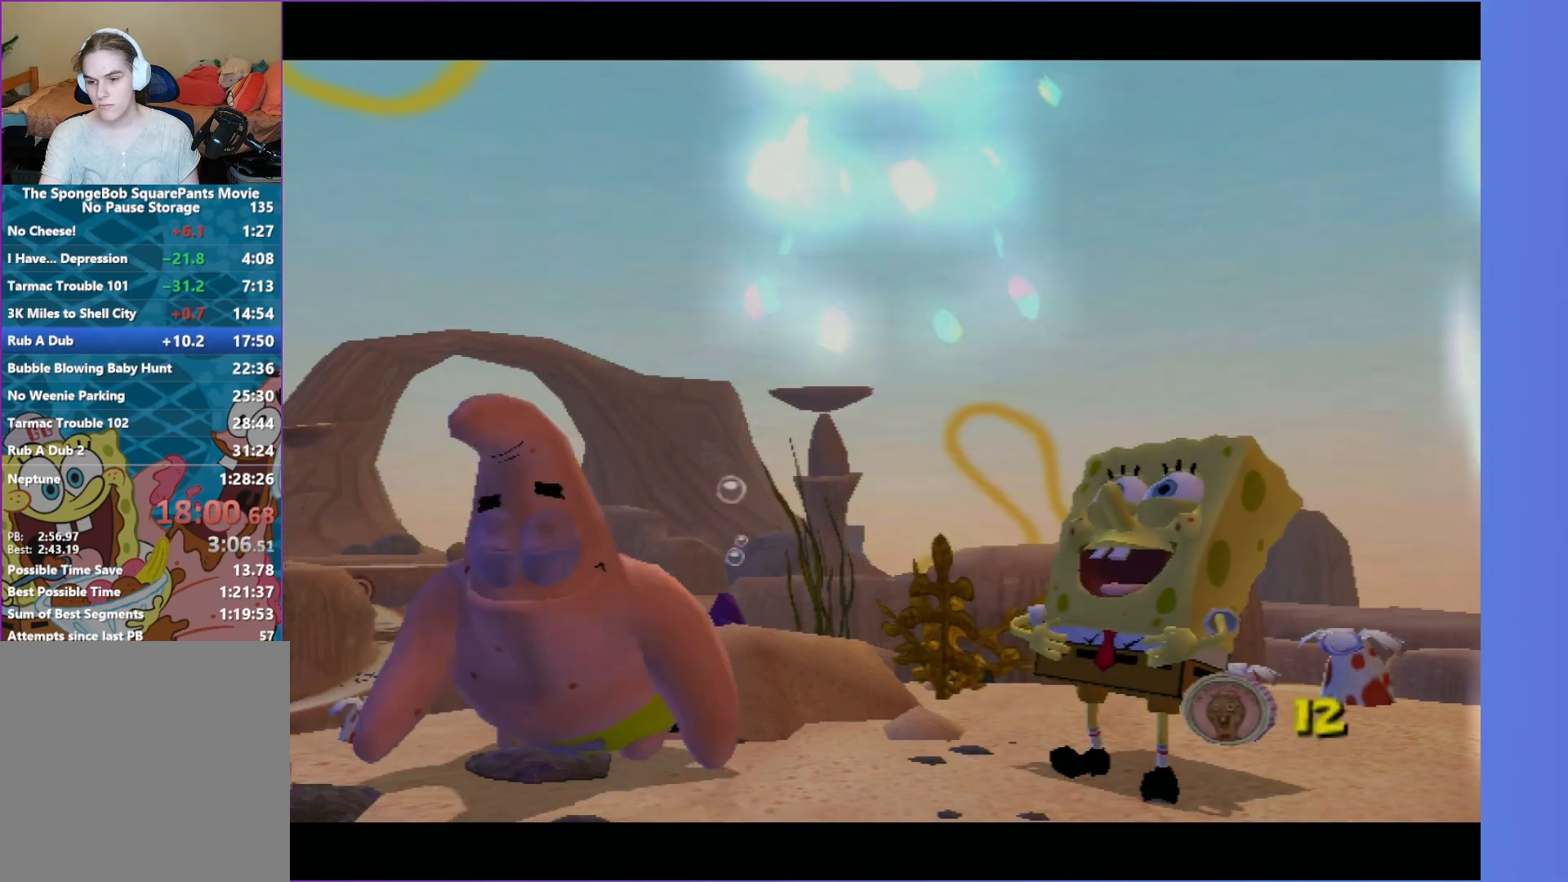
Gameplay with a controller (Xbox layout); each line is a JSON object with the inputs held at the frame after it. "events" lists button and stick changes between this image and that frame as [ms after this image, input, new state], when the widget could be followed in between. Not read: L3 R3.
{"buttons": ["A"], "left_stick": "center", "right_stick": "center", "events": [[33, "A", "up"], [150, "A", "down"], [200, "A", "up"], [317, "A", "down"], [383, "A", "up"], [500, "A", "down"]]}
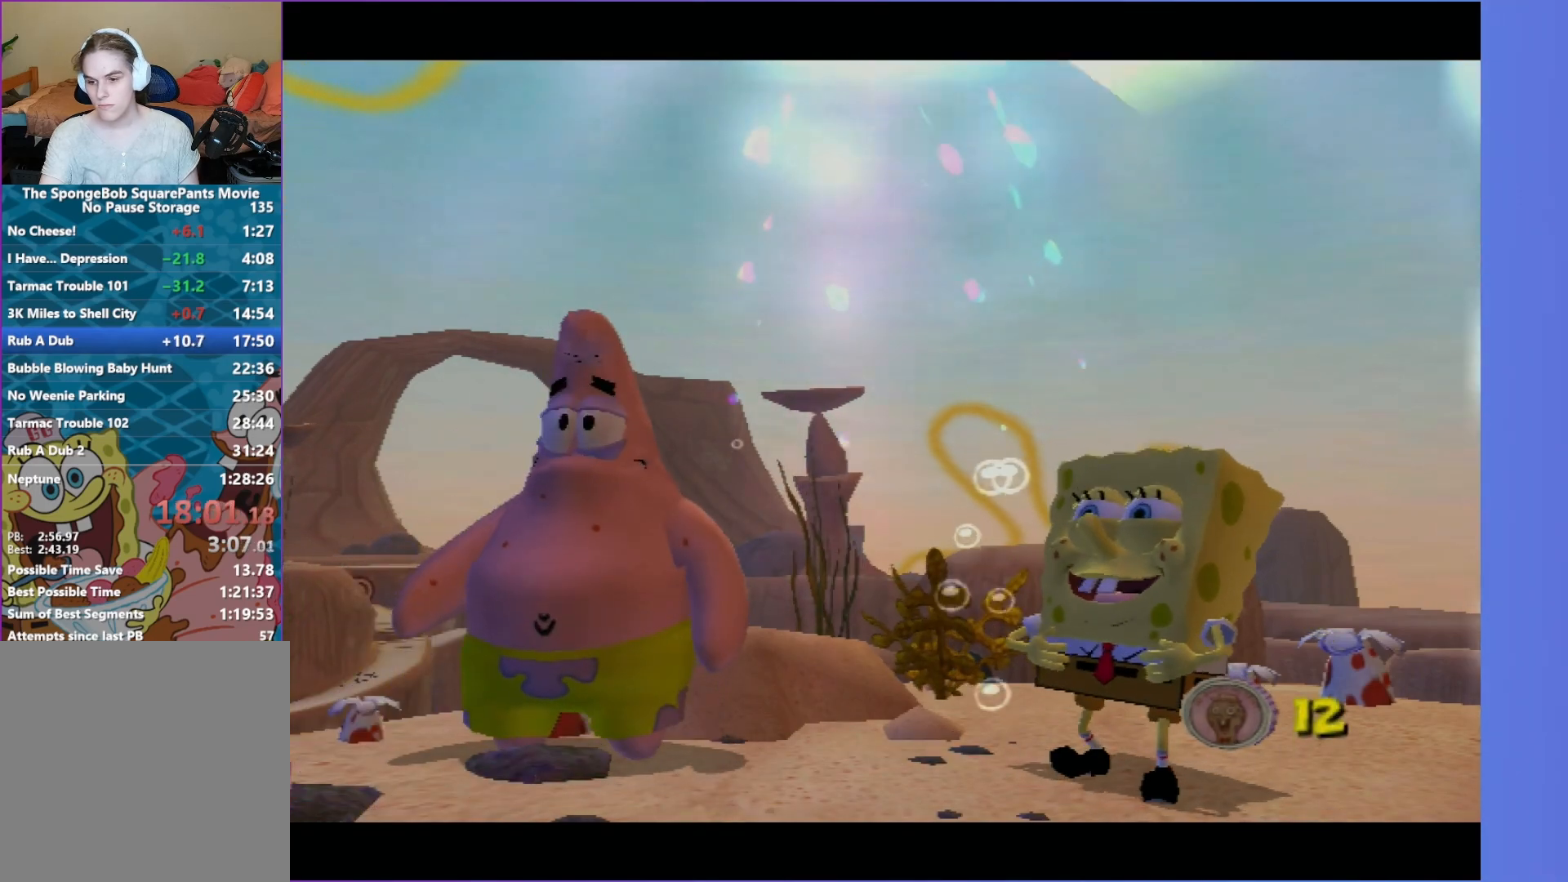
{"buttons": [], "left_stick": "center", "right_stick": "center", "events": [[67, "A", "up"], [183, "A", "down"], [250, "A", "up"], [367, "A", "down"], [417, "A", "up"]]}
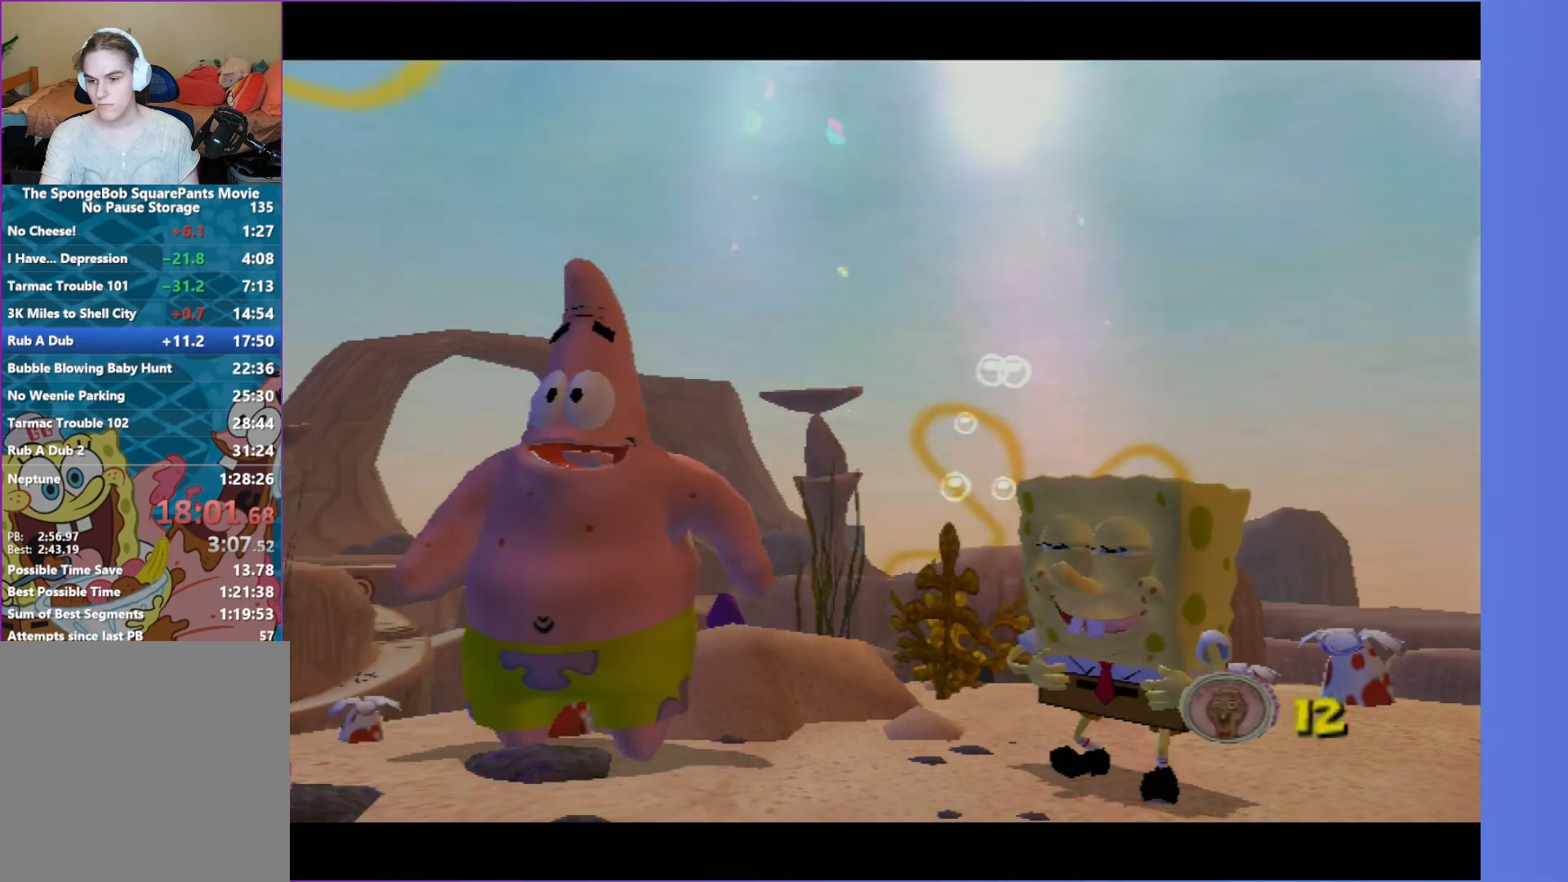
{"buttons": [], "left_stick": "center", "right_stick": "center", "events": [[33, "A", "down"], [100, "A", "up"], [200, "A", "down"], [267, "A", "up"], [383, "A", "down"], [450, "A", "up"]]}
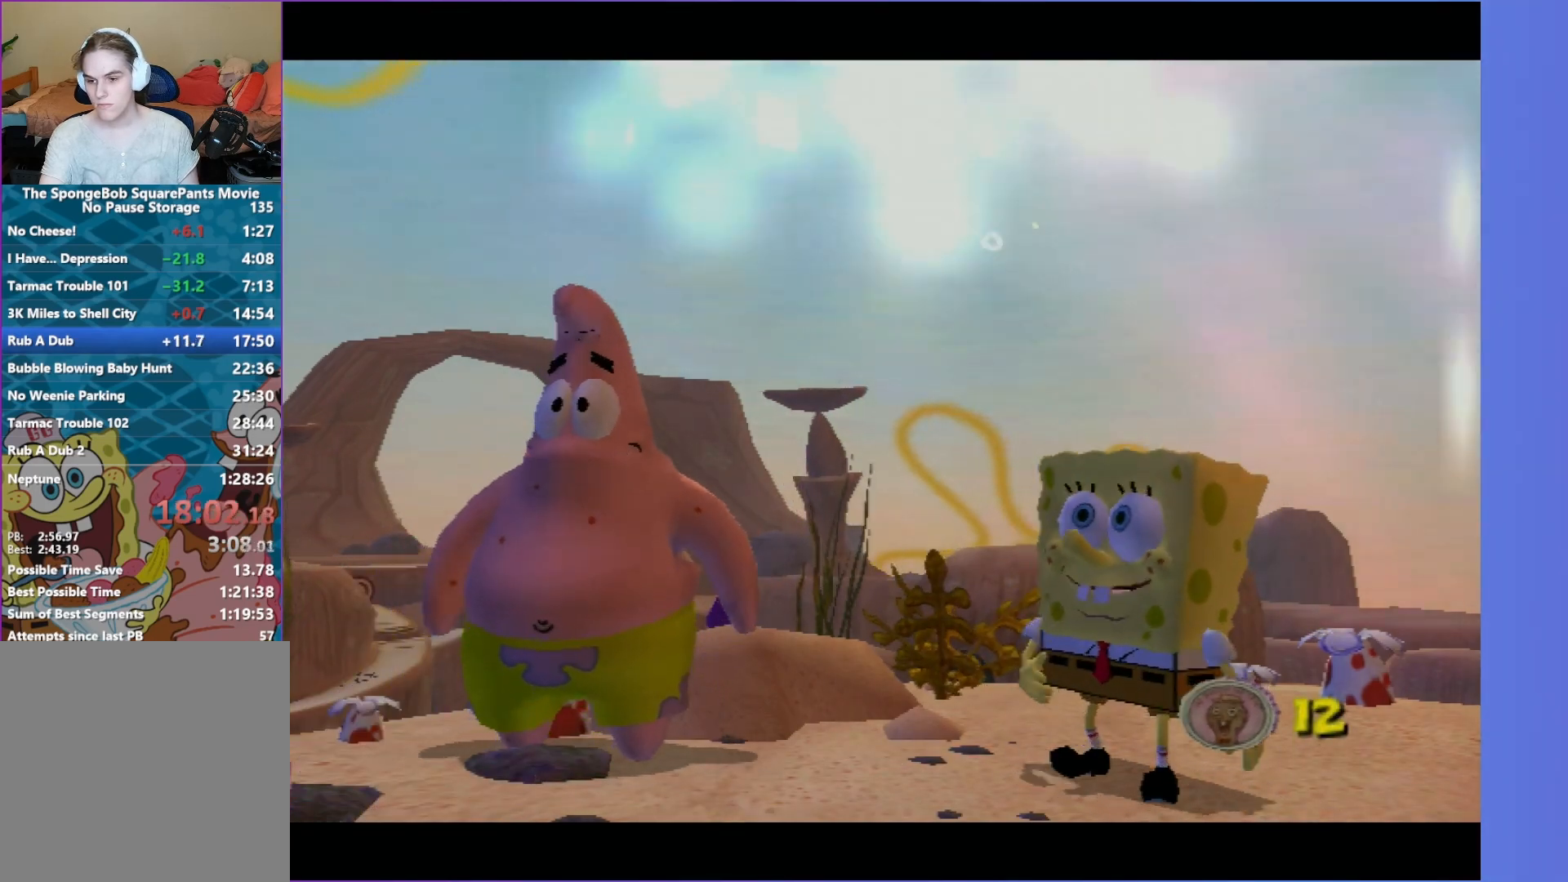
{"buttons": [], "left_stick": "center", "right_stick": "center", "events": [[83, "A", "down"], [133, "A", "up"], [250, "A", "down"], [317, "A", "up"], [433, "A", "down"], [500, "A", "up"]]}
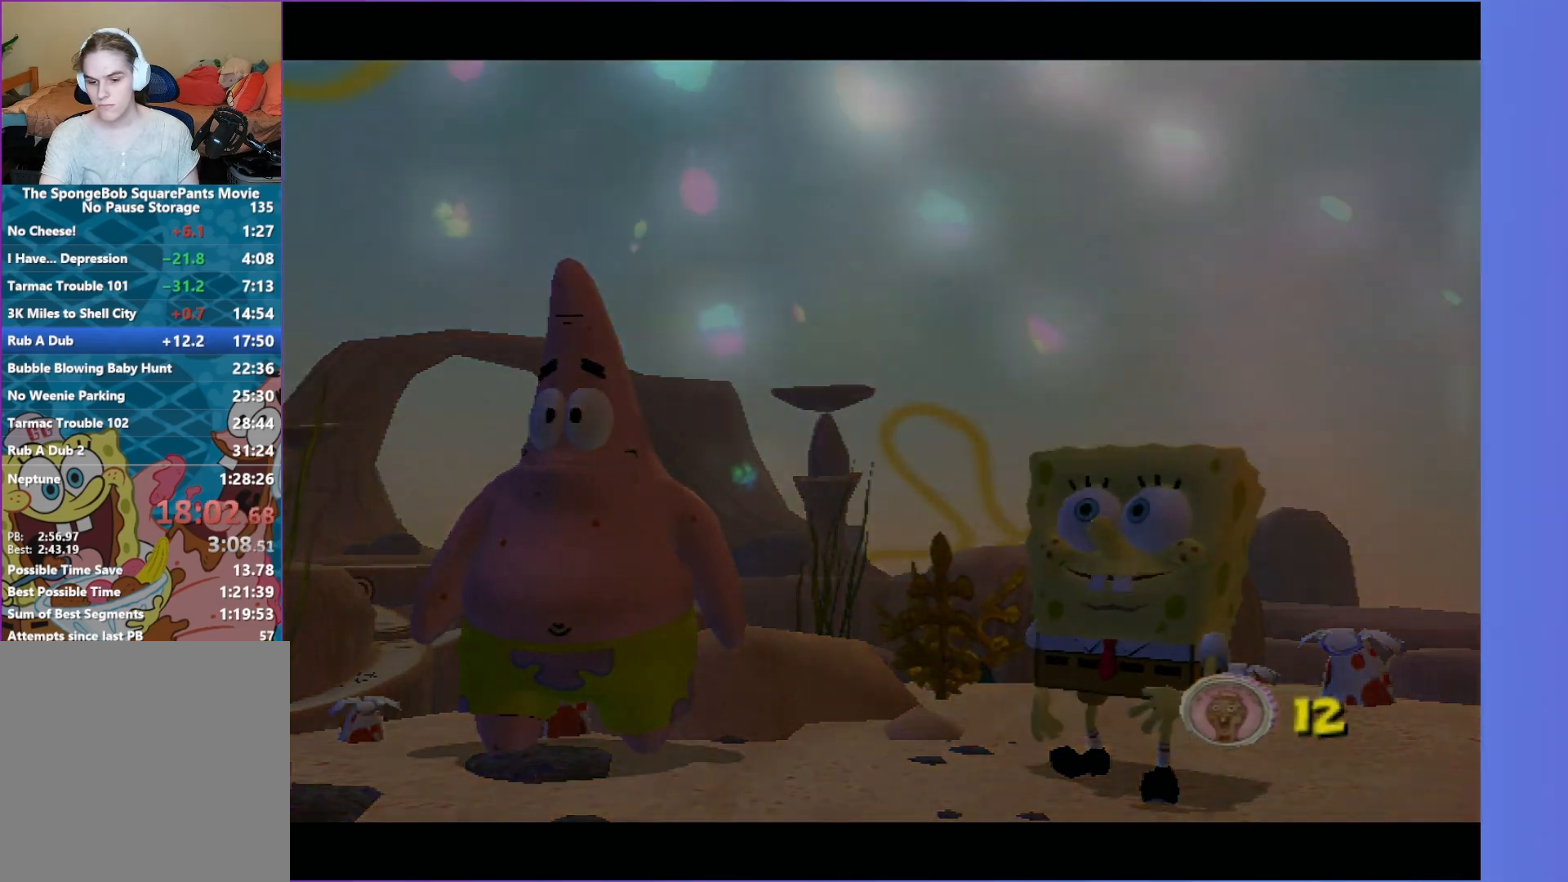
{"buttons": ["A"], "left_stick": "center", "right_stick": "center", "events": [[117, "A", "down"], [200, "A", "up"], [283, "A", "down"], [383, "A", "up"], [467, "A", "down"]]}
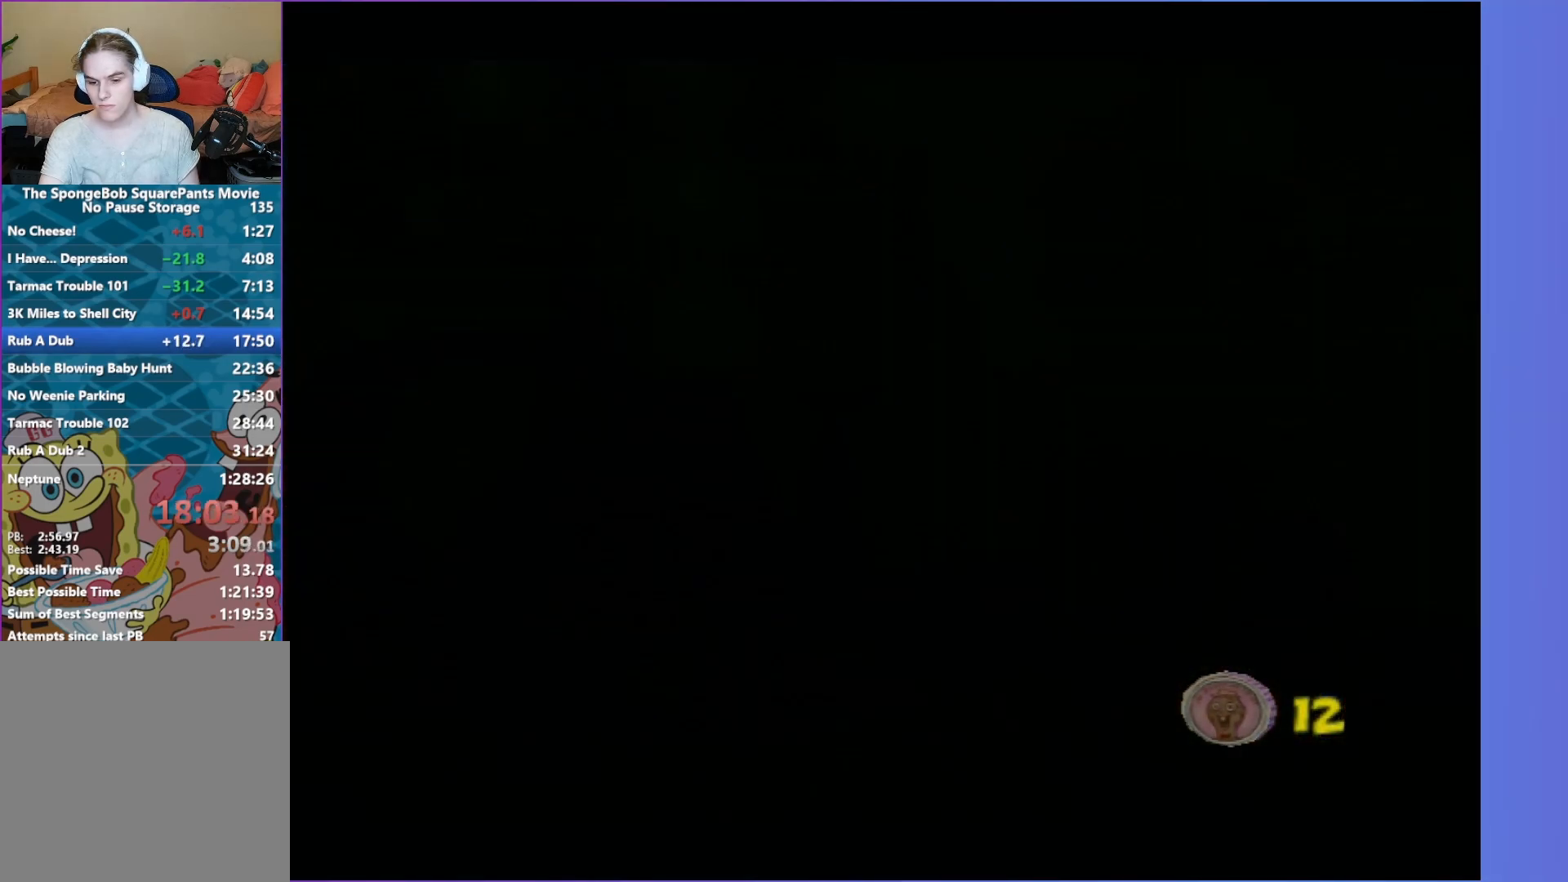
{"buttons": ["A"], "left_stick": "center", "right_stick": "center", "events": [[50, "A", "up"], [167, "A", "down"], [233, "A", "up"], [333, "A", "down"]]}
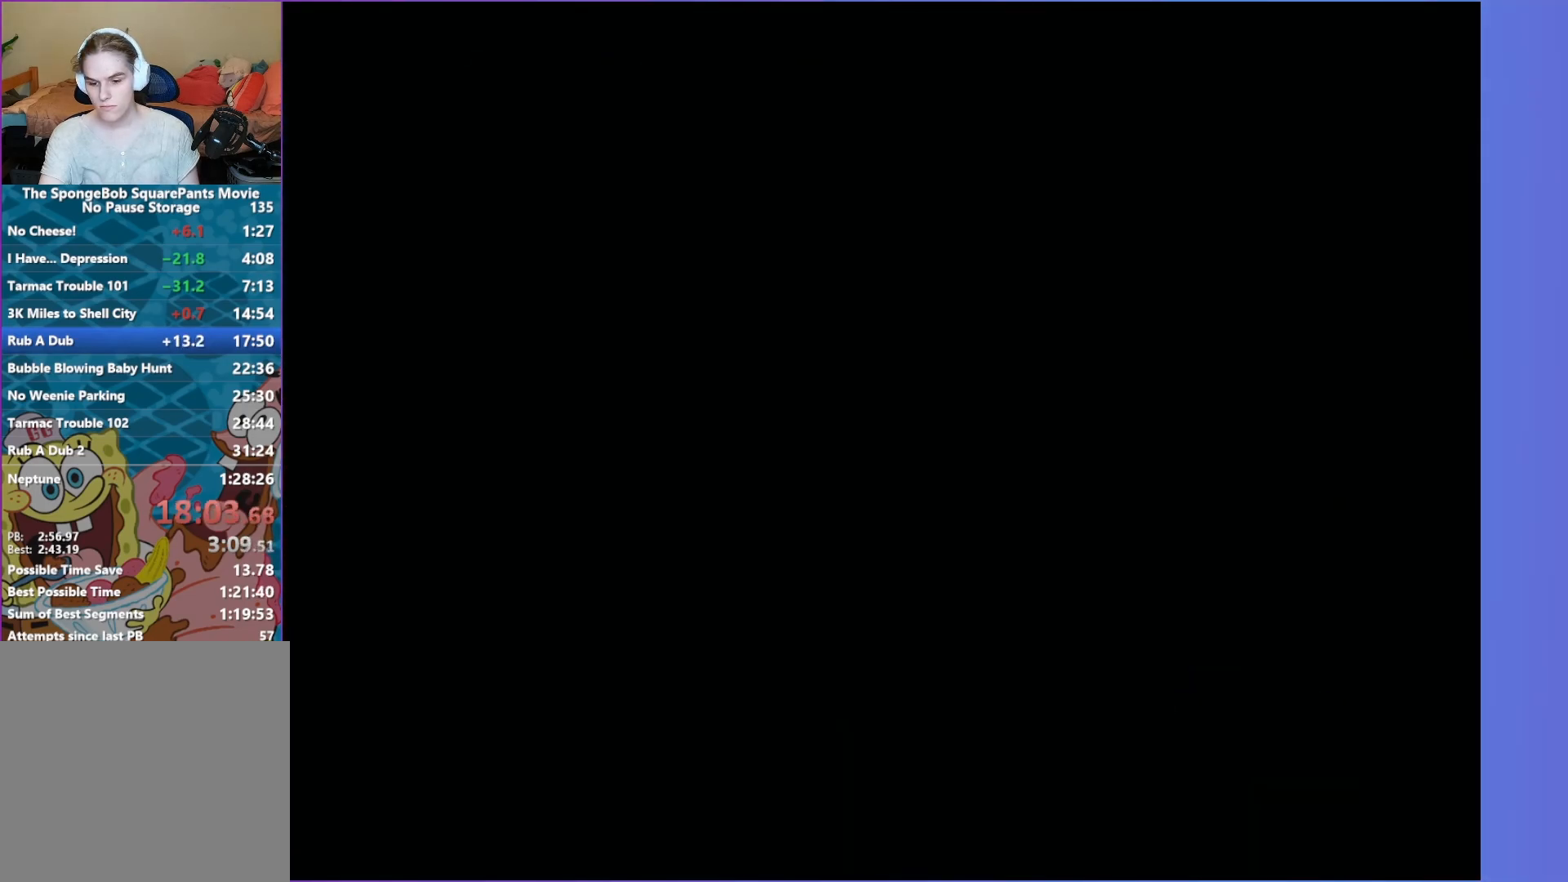
{"buttons": ["A"], "left_stick": "center", "right_stick": "center", "events": []}
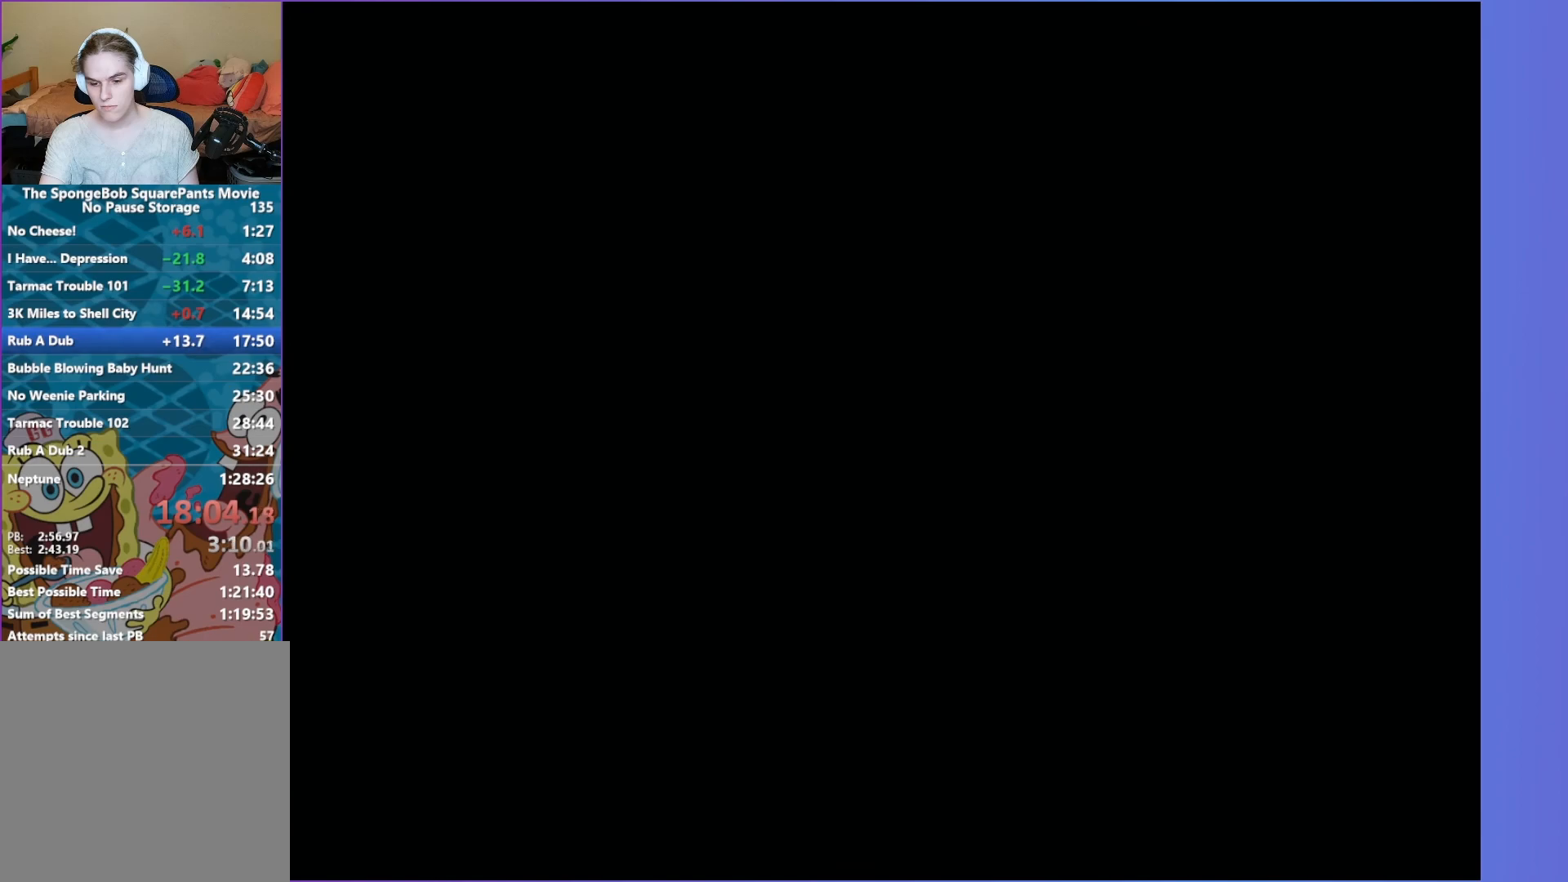
{"buttons": ["A"], "left_stick": "center", "right_stick": "center", "events": []}
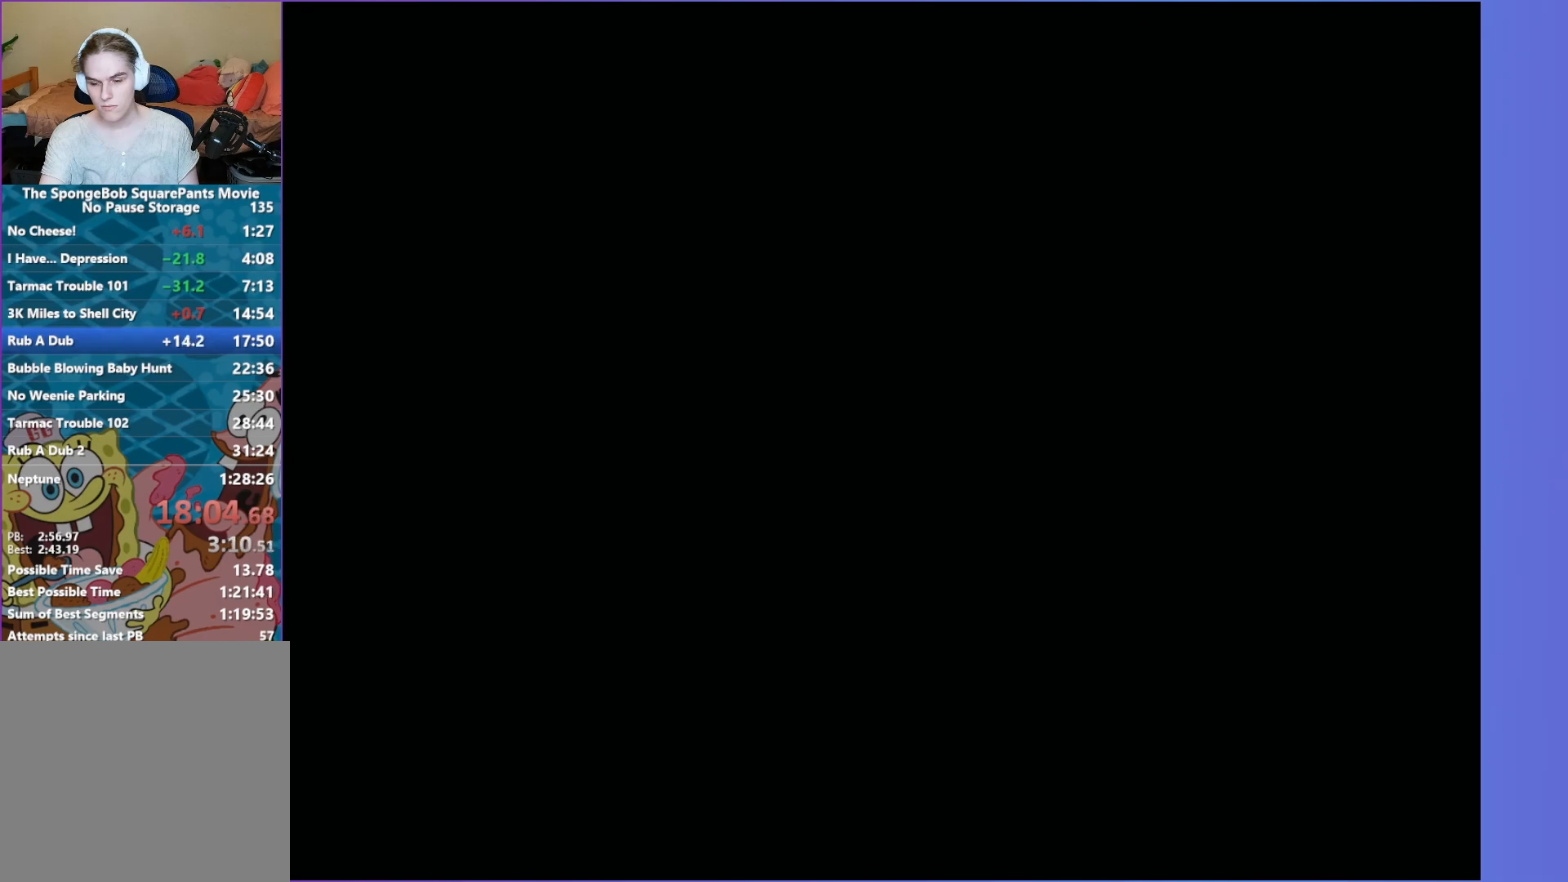
{"buttons": ["A"], "left_stick": "center", "right_stick": "center", "events": []}
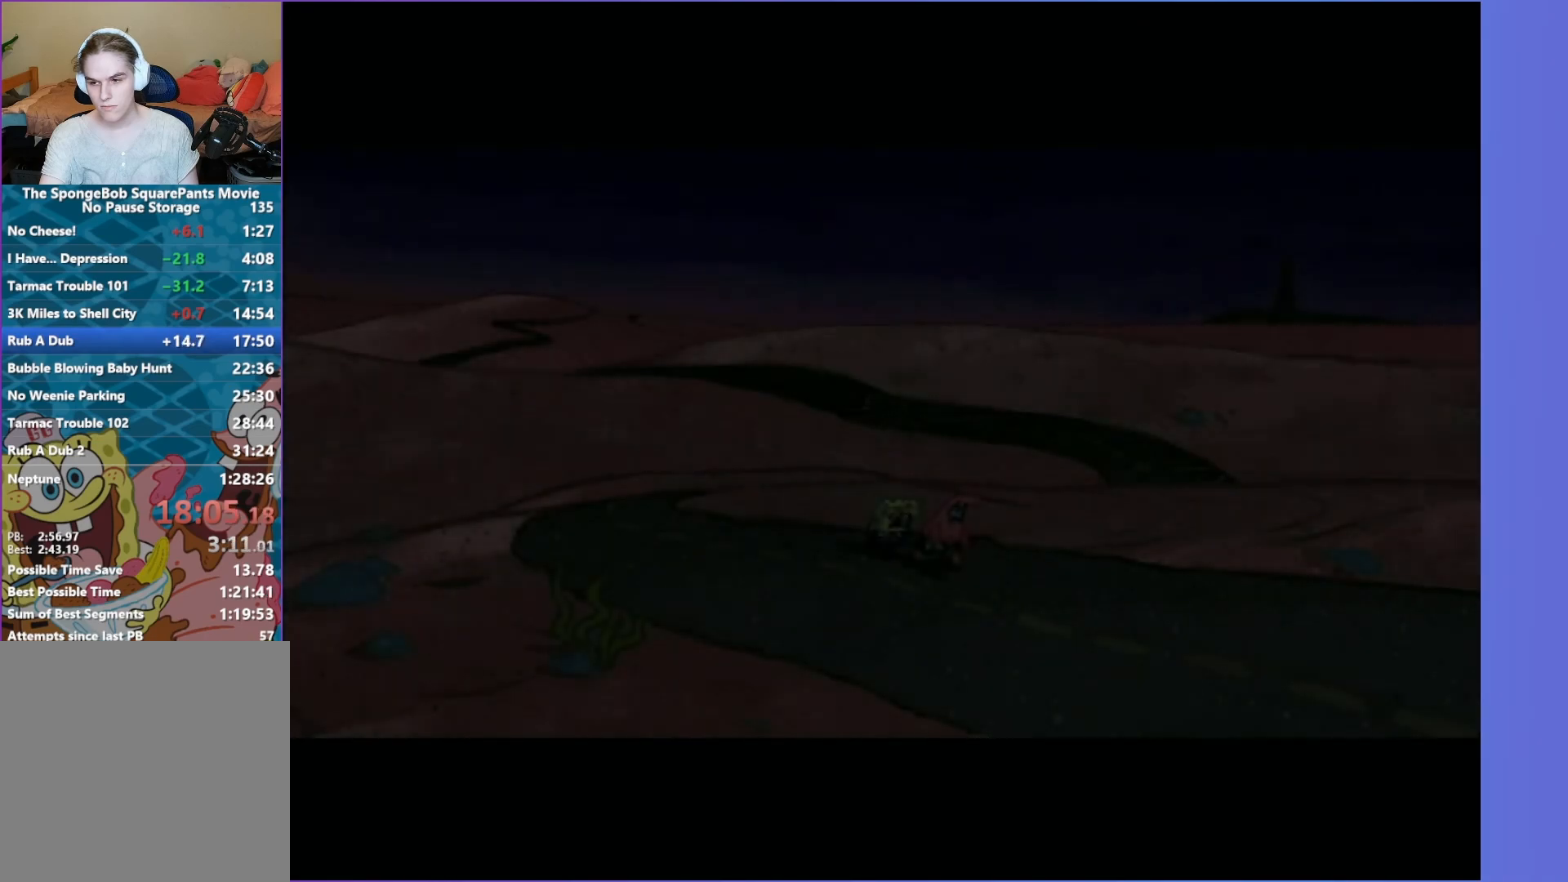
{"buttons": ["A"], "left_stick": "center", "right_stick": "center", "events": []}
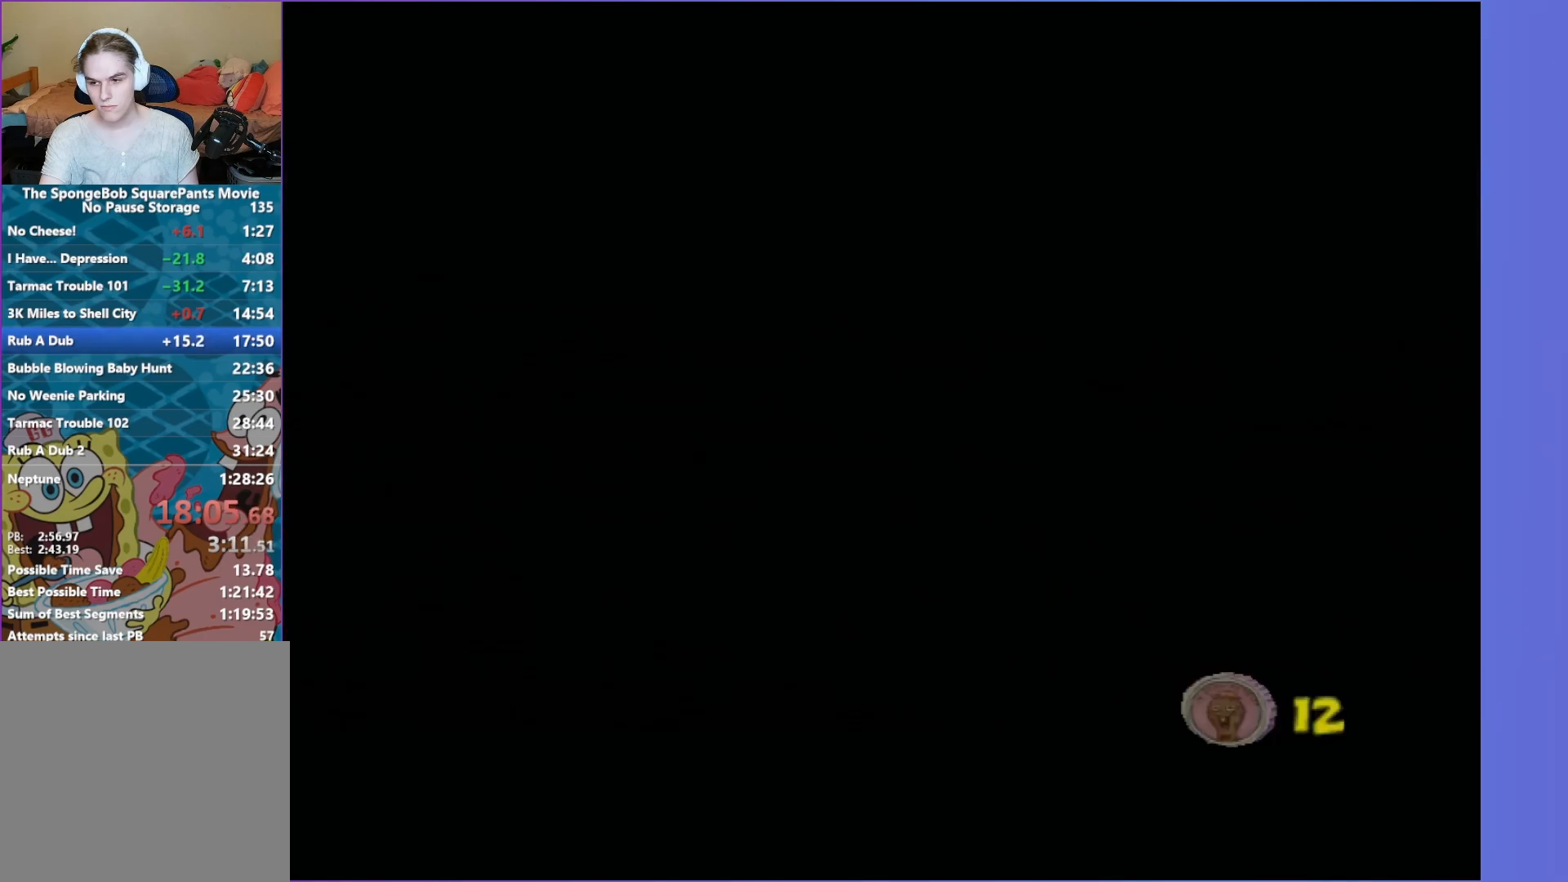
{"buttons": [], "left_stick": "center", "right_stick": "center", "events": [[400, "A", "up"]]}
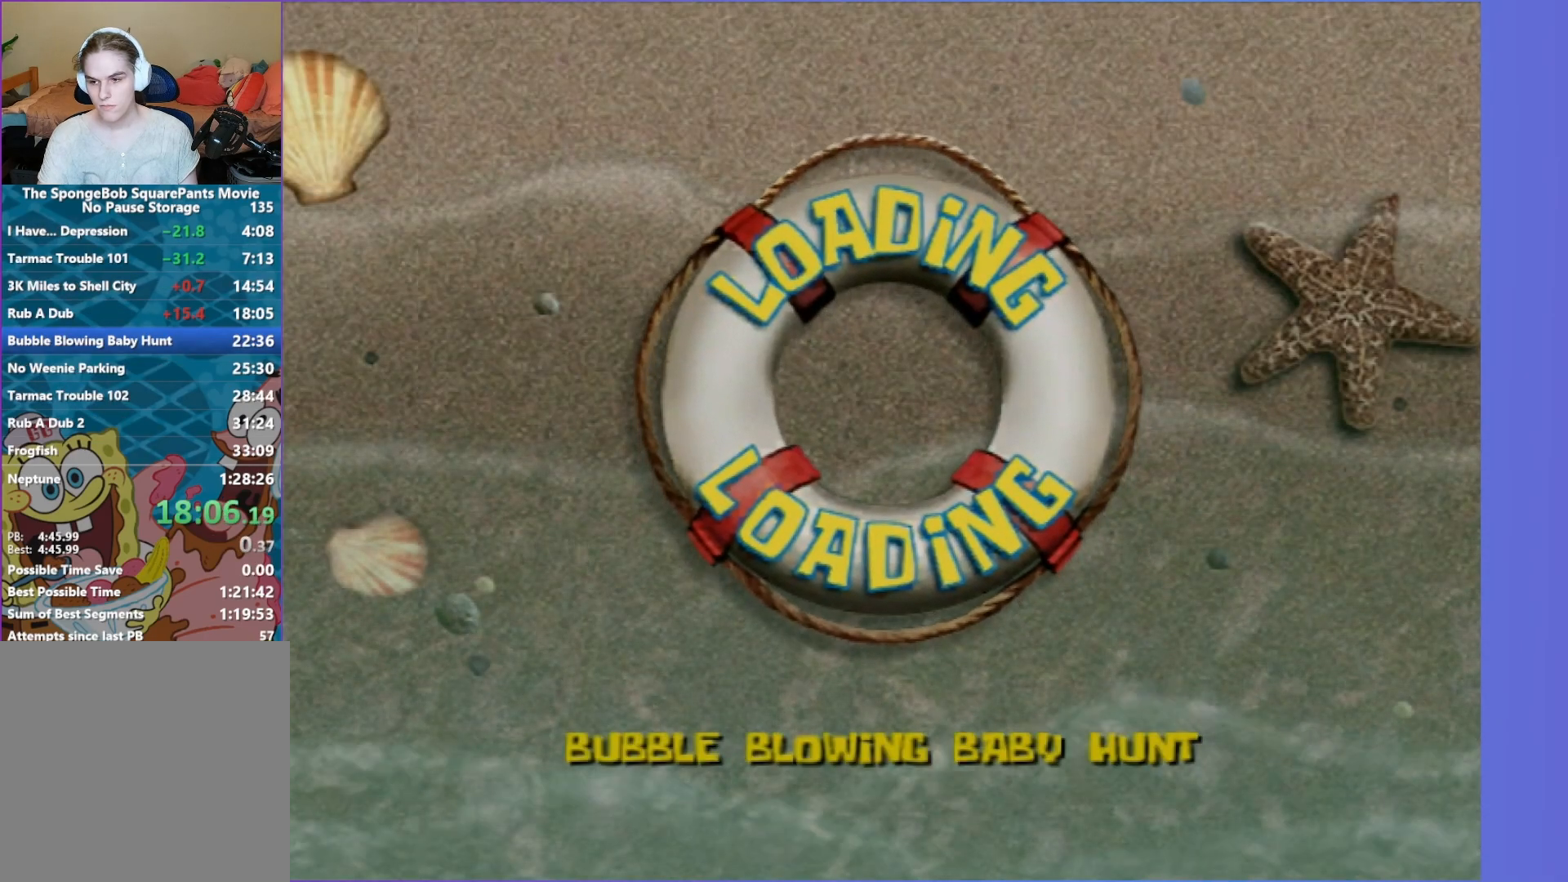
{"buttons": [], "left_stick": "center", "right_stick": "center", "events": []}
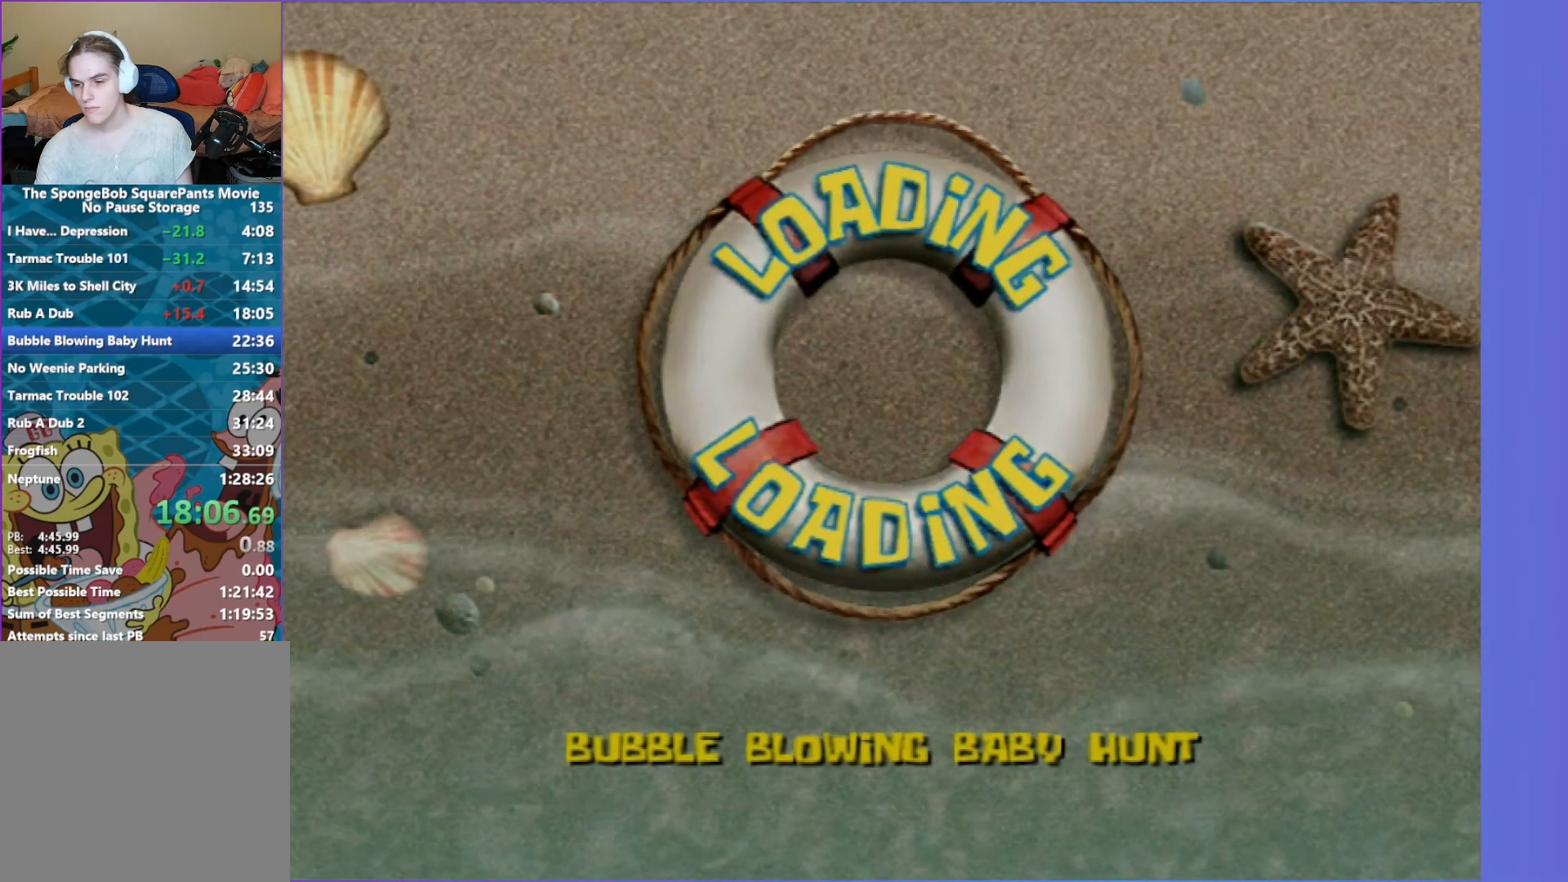
{"buttons": [], "left_stick": "center", "right_stick": "center", "events": []}
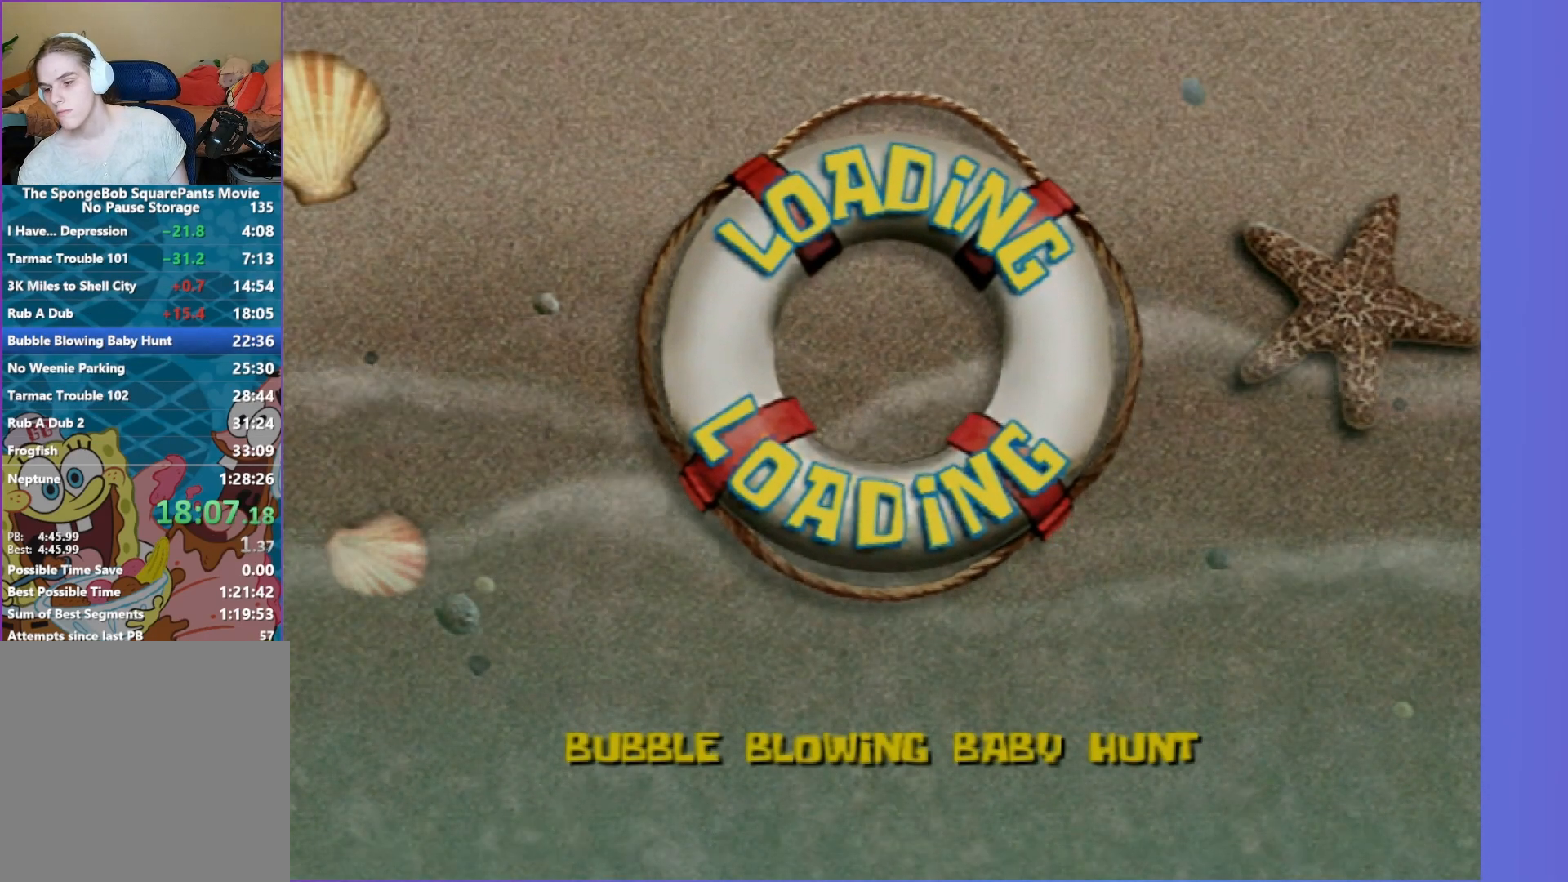
{"buttons": [], "left_stick": "center", "right_stick": "center", "events": []}
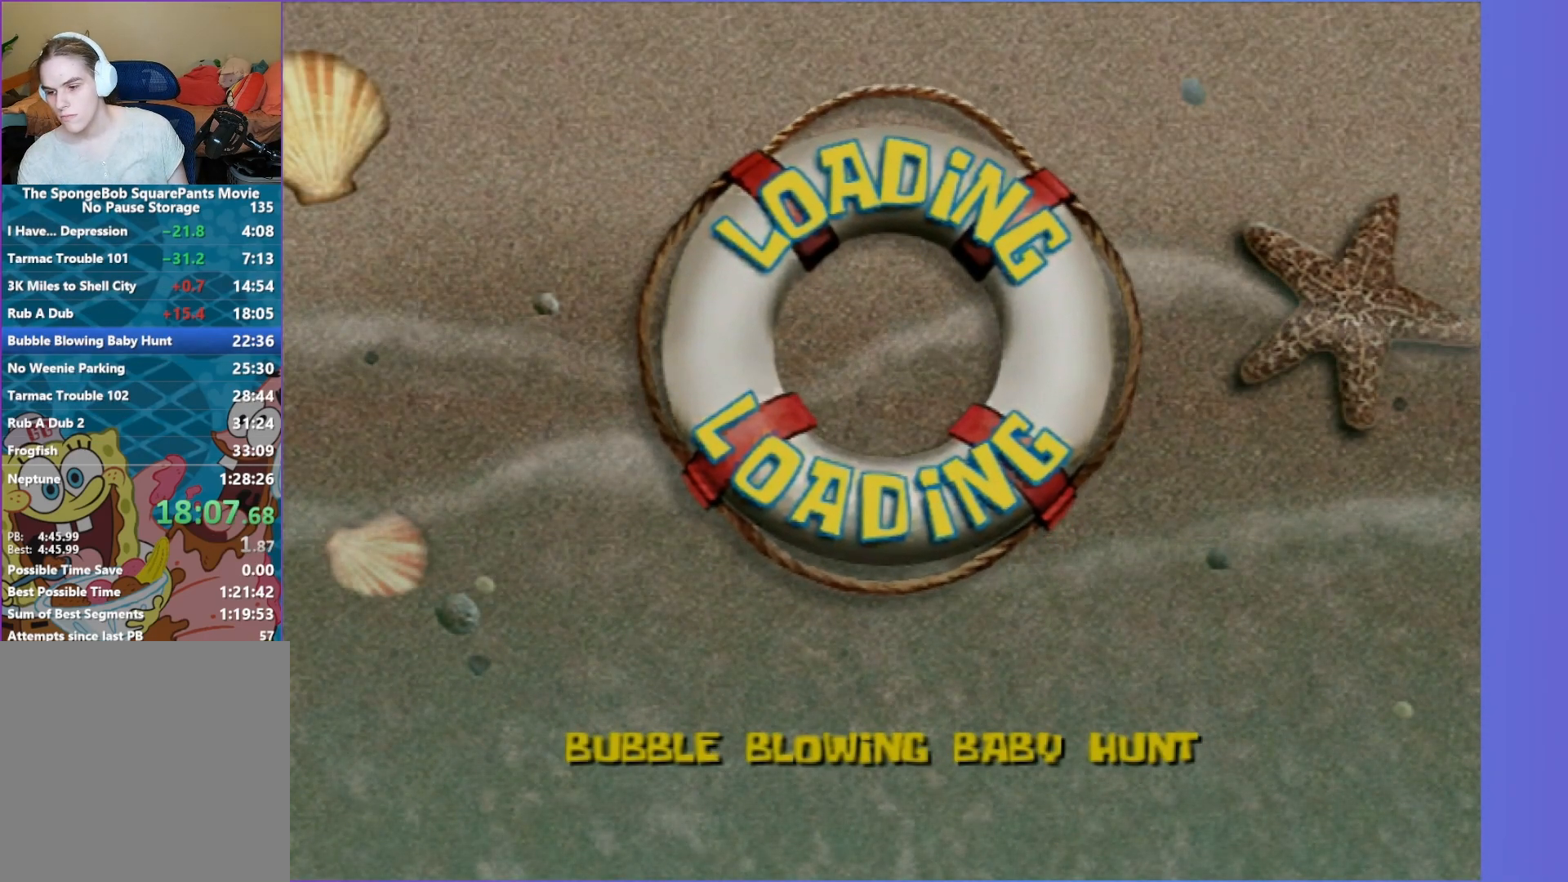
{"buttons": [], "left_stick": "center", "right_stick": "center", "events": []}
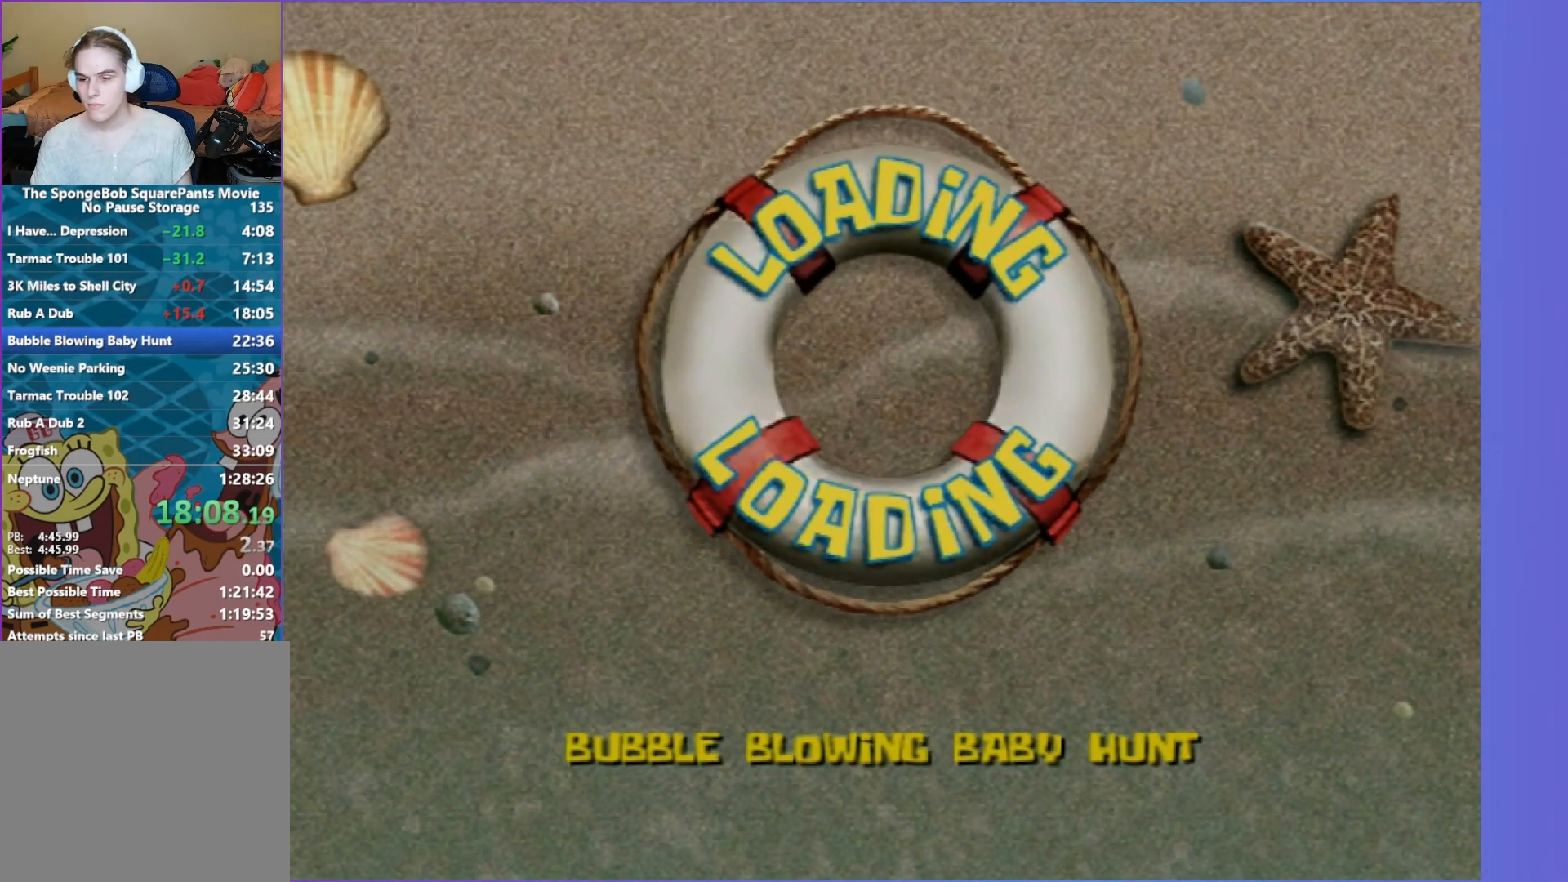
{"buttons": ["A"], "left_stick": "center", "right_stick": "center", "events": [[400, "A", "down"]]}
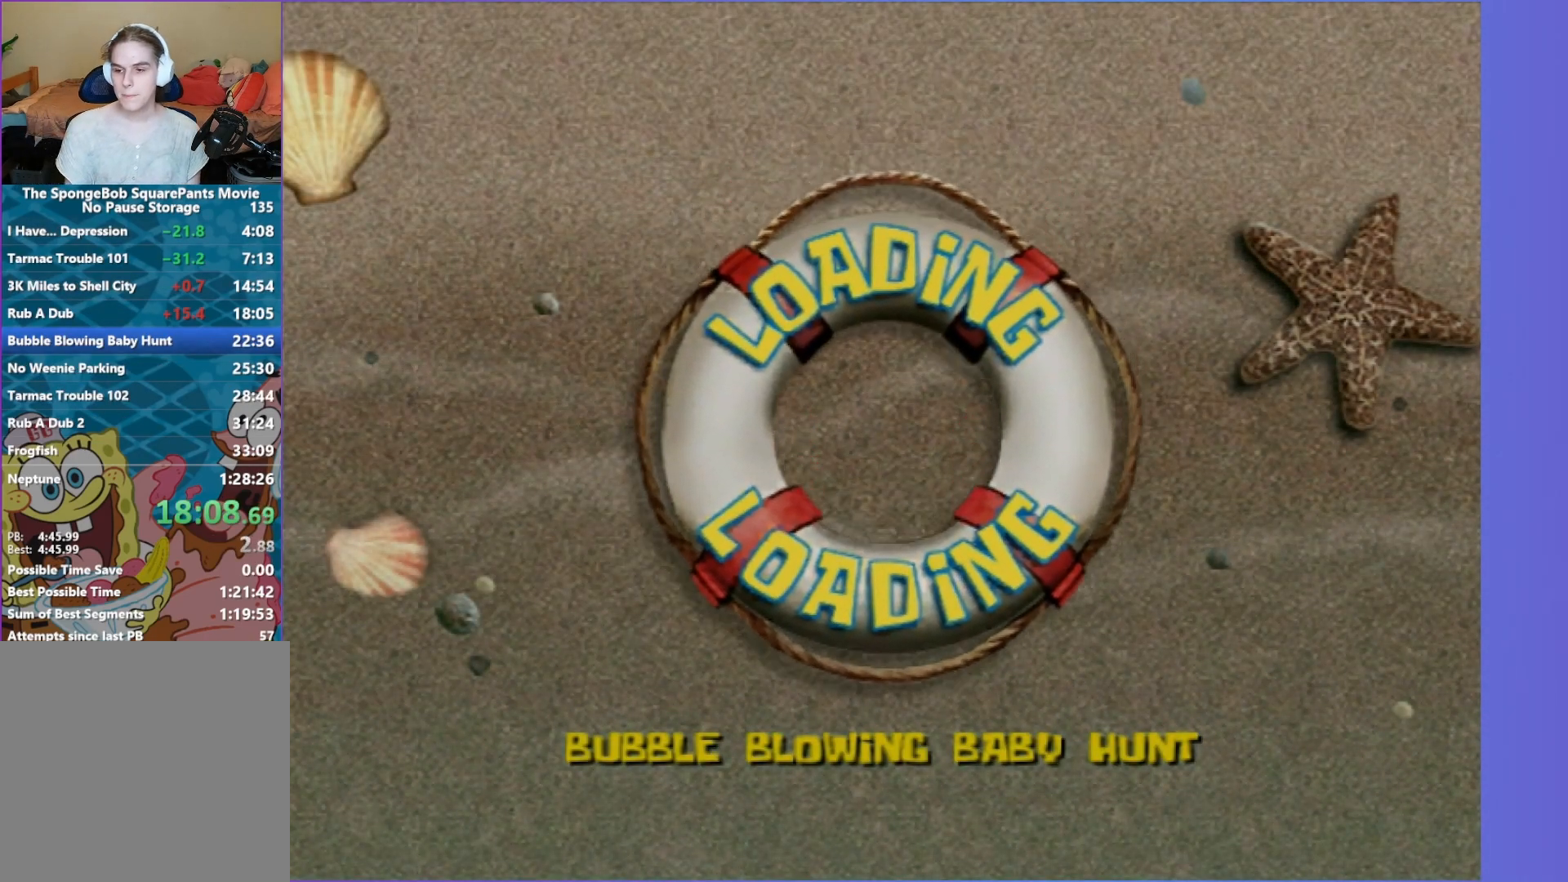
{"buttons": ["A"], "left_stick": "center", "right_stick": "center", "events": [[50, "A", "up"], [167, "A", "down"], [300, "A", "up"], [417, "A", "down"]]}
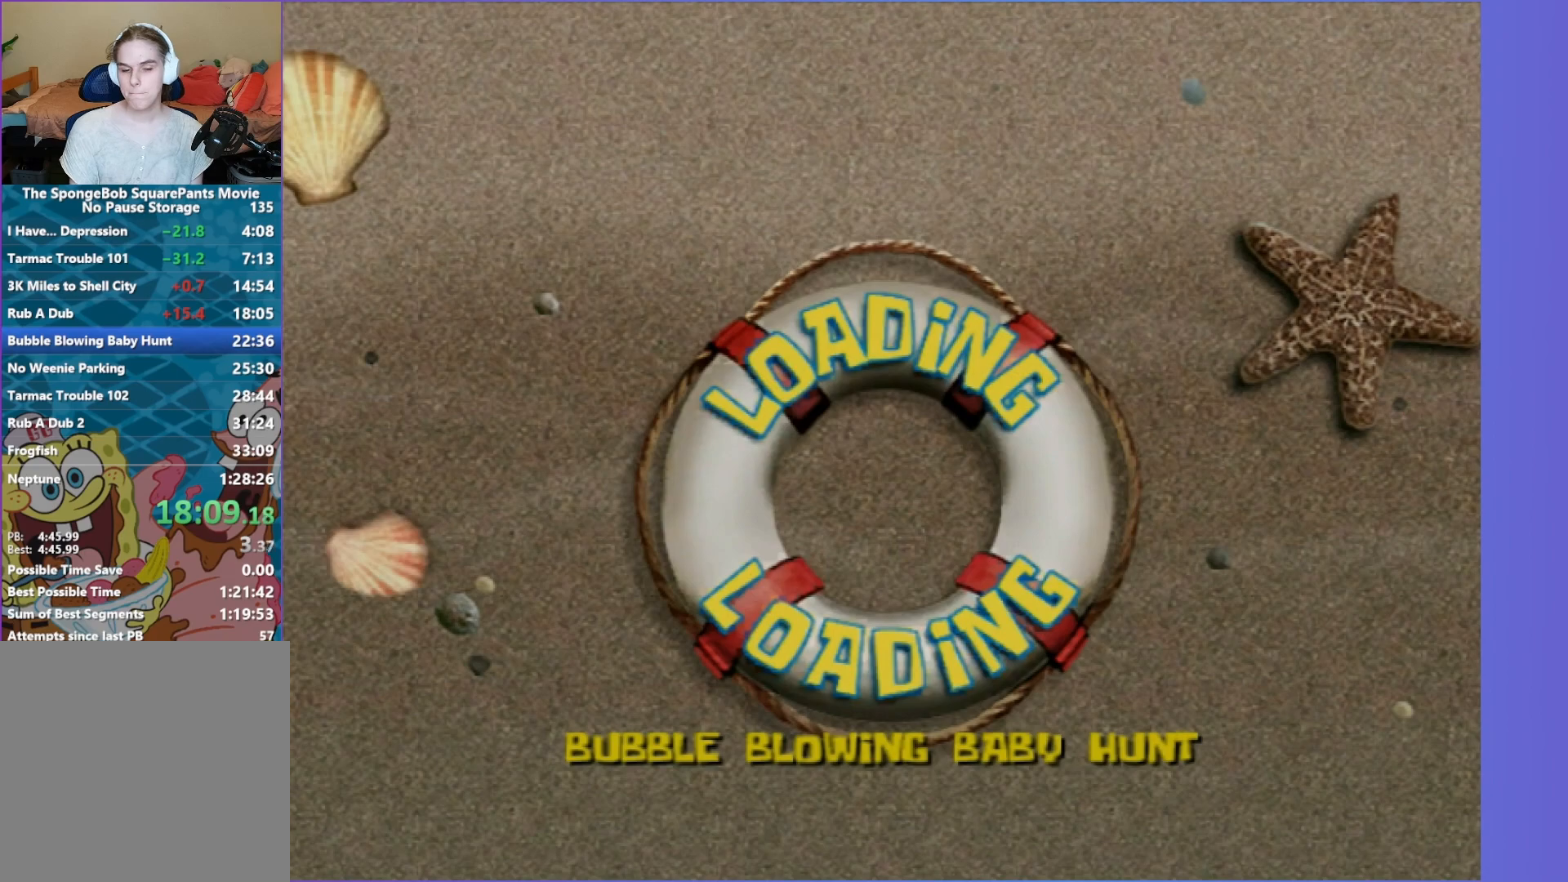
{"buttons": [], "left_stick": "center", "right_stick": "center", "events": [[50, "A", "up"], [167, "A", "down"], [283, "A", "up"]]}
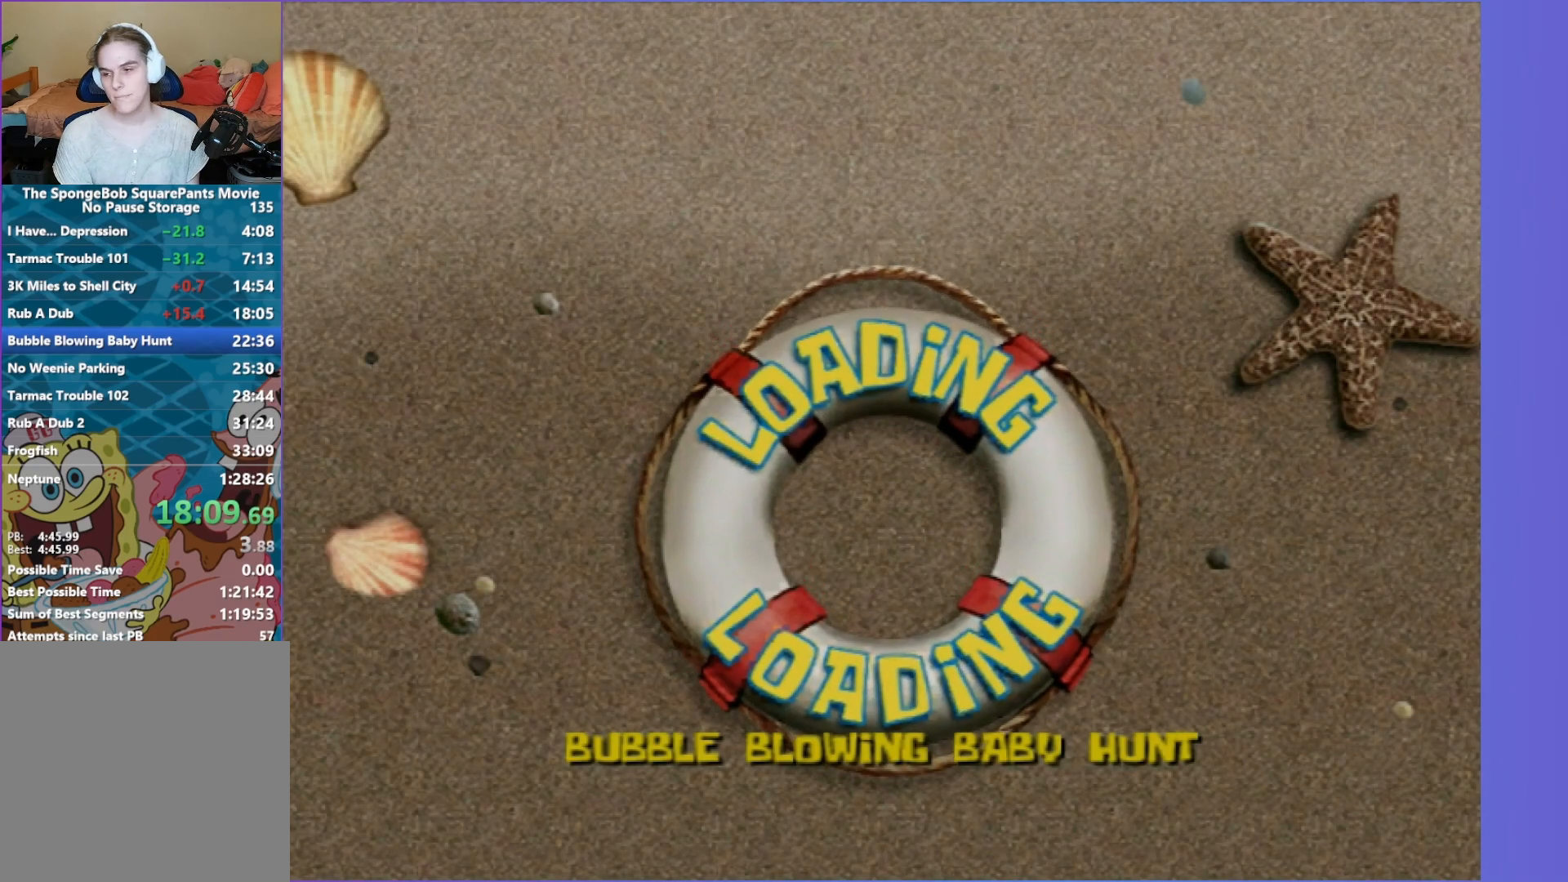
{"buttons": [], "left_stick": "center", "right_stick": "center", "events": [[17, "A", "down"], [117, "A", "up"]]}
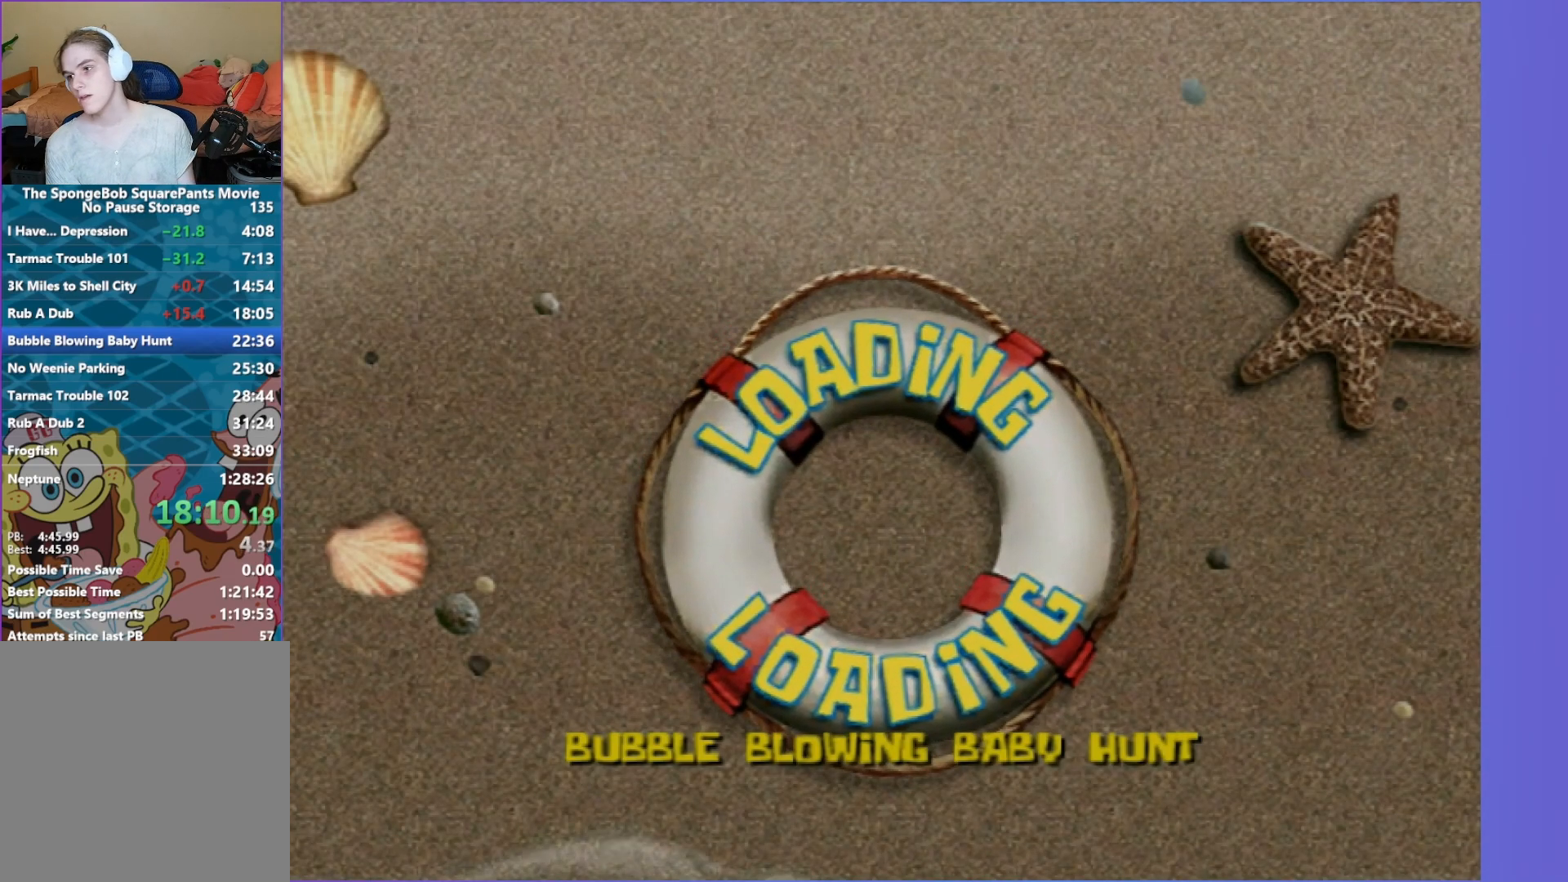
{"buttons": ["A"], "left_stick": "center", "right_stick": "center", "events": [[417, "A", "down"]]}
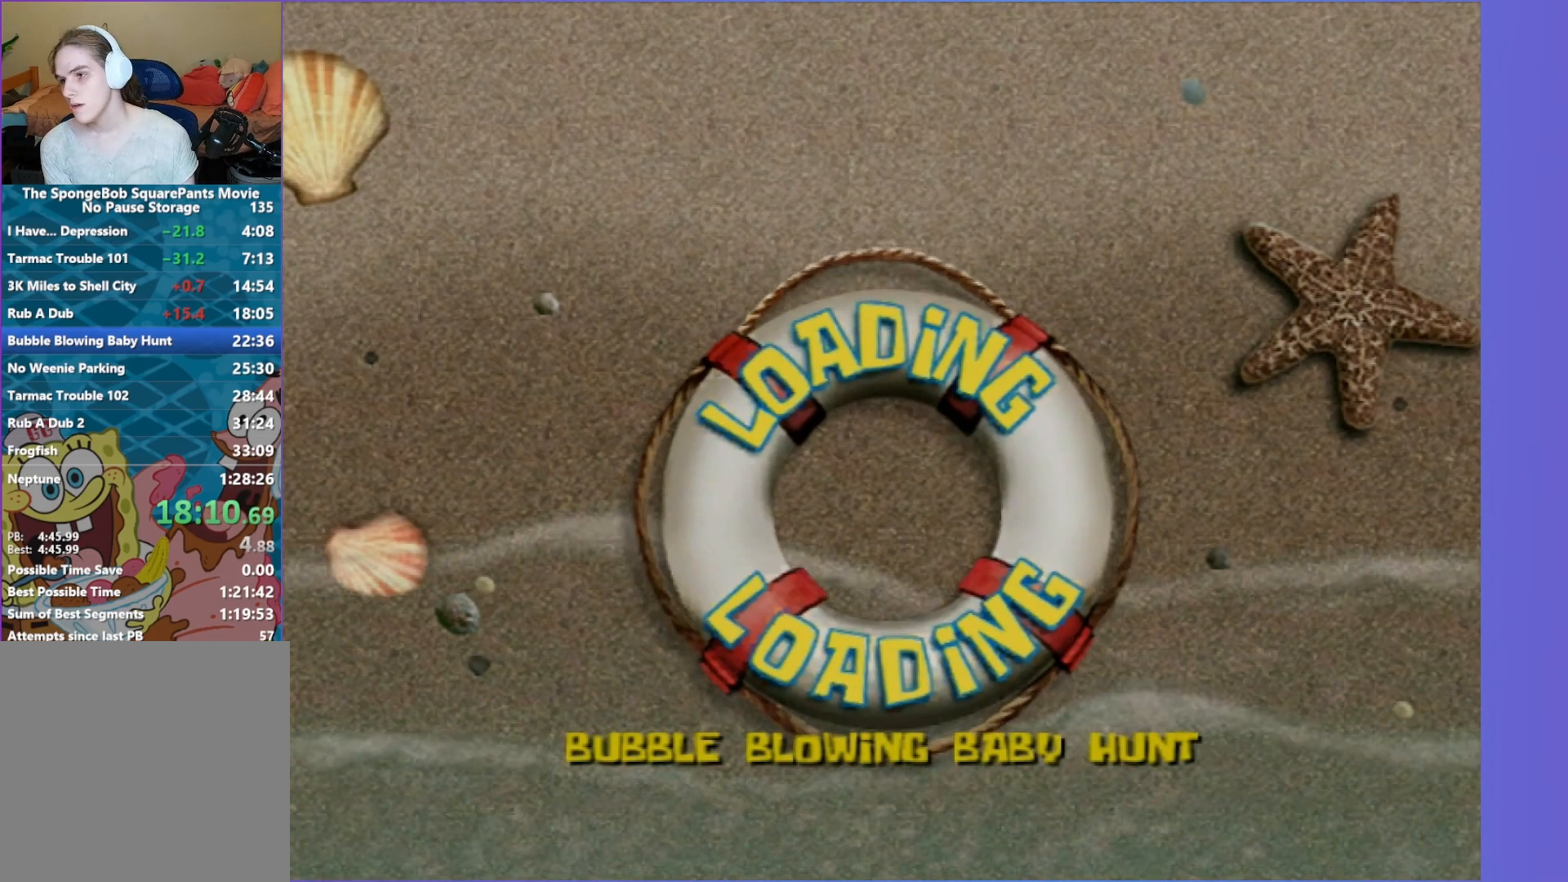
{"buttons": [], "left_stick": "center", "right_stick": "center", "events": [[50, "A", "up"], [250, "A", "down"], [433, "A", "up"]]}
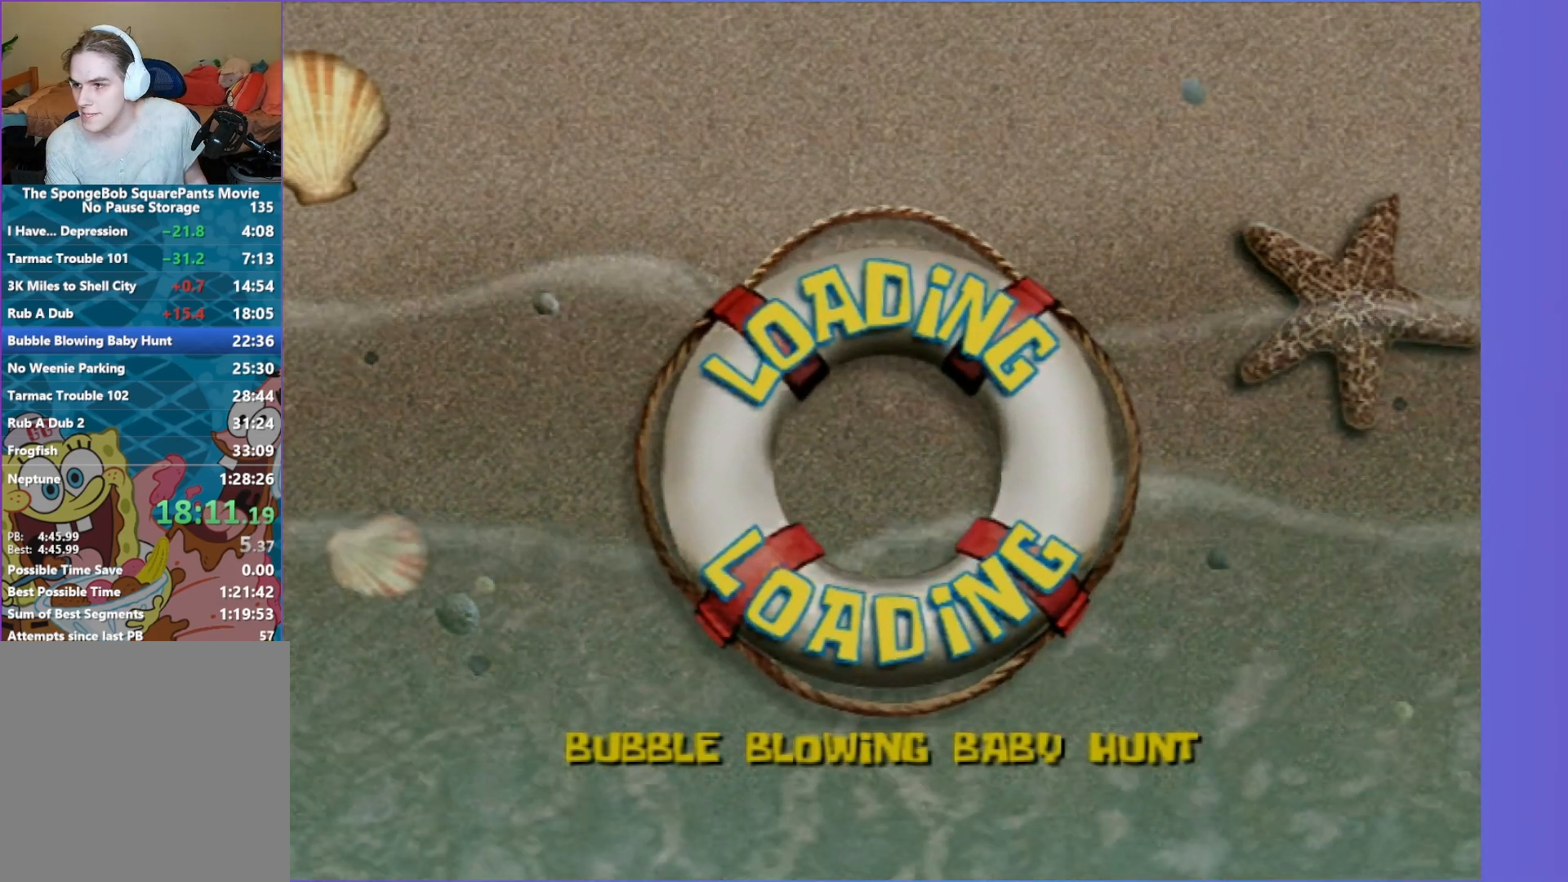
{"buttons": [], "left_stick": "center", "right_stick": "center", "events": [[100, "A", "down"], [217, "A", "up"]]}
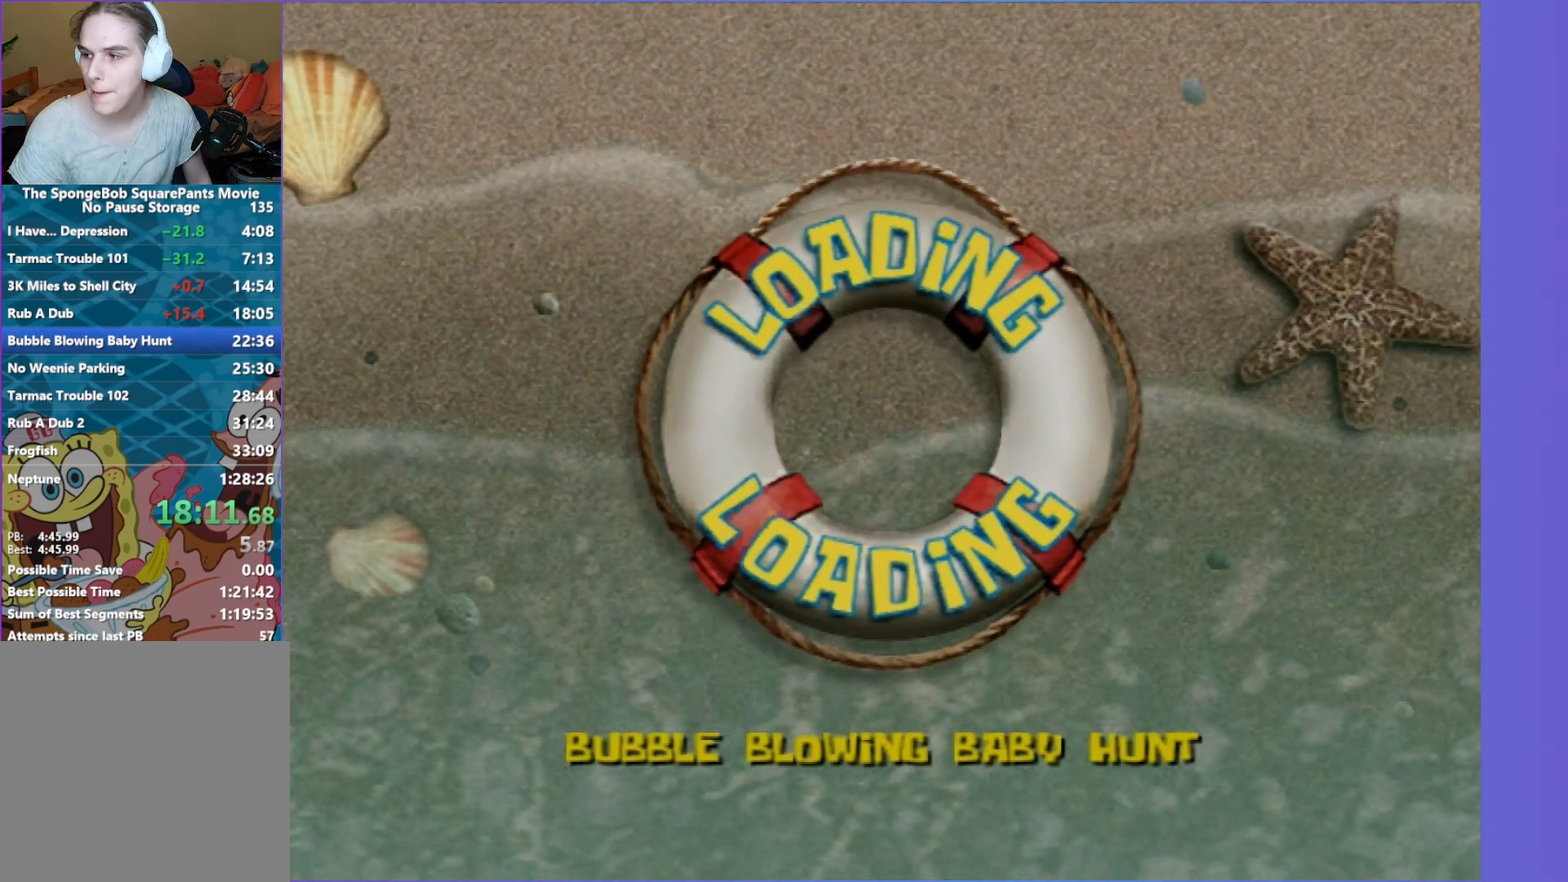
{"buttons": [], "left_stick": "center", "right_stick": "center", "events": []}
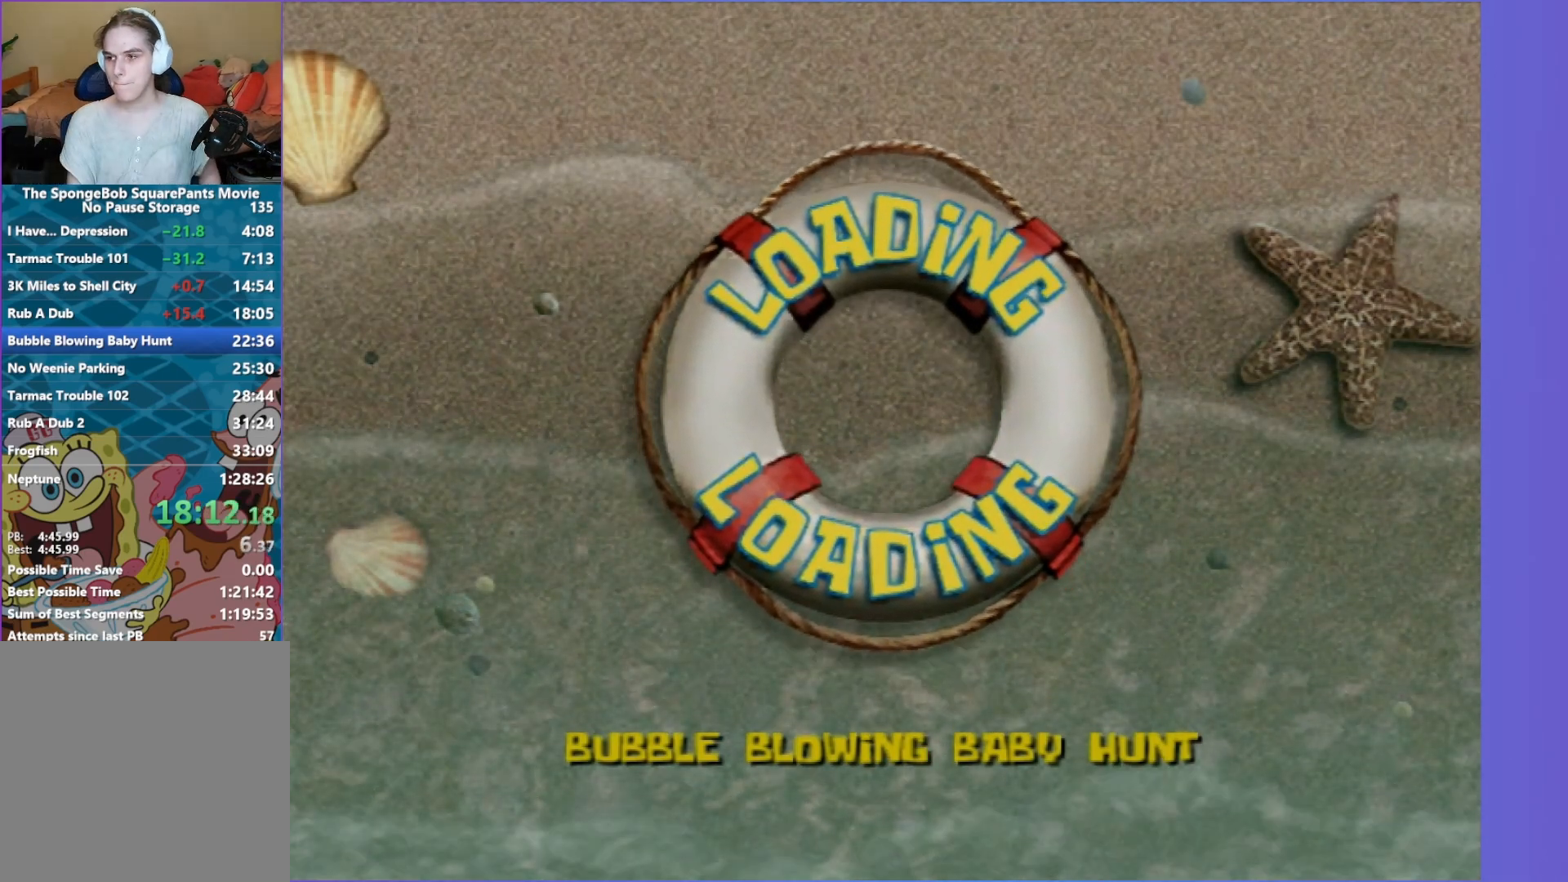
{"buttons": [], "left_stick": "center", "right_stick": "center", "events": []}
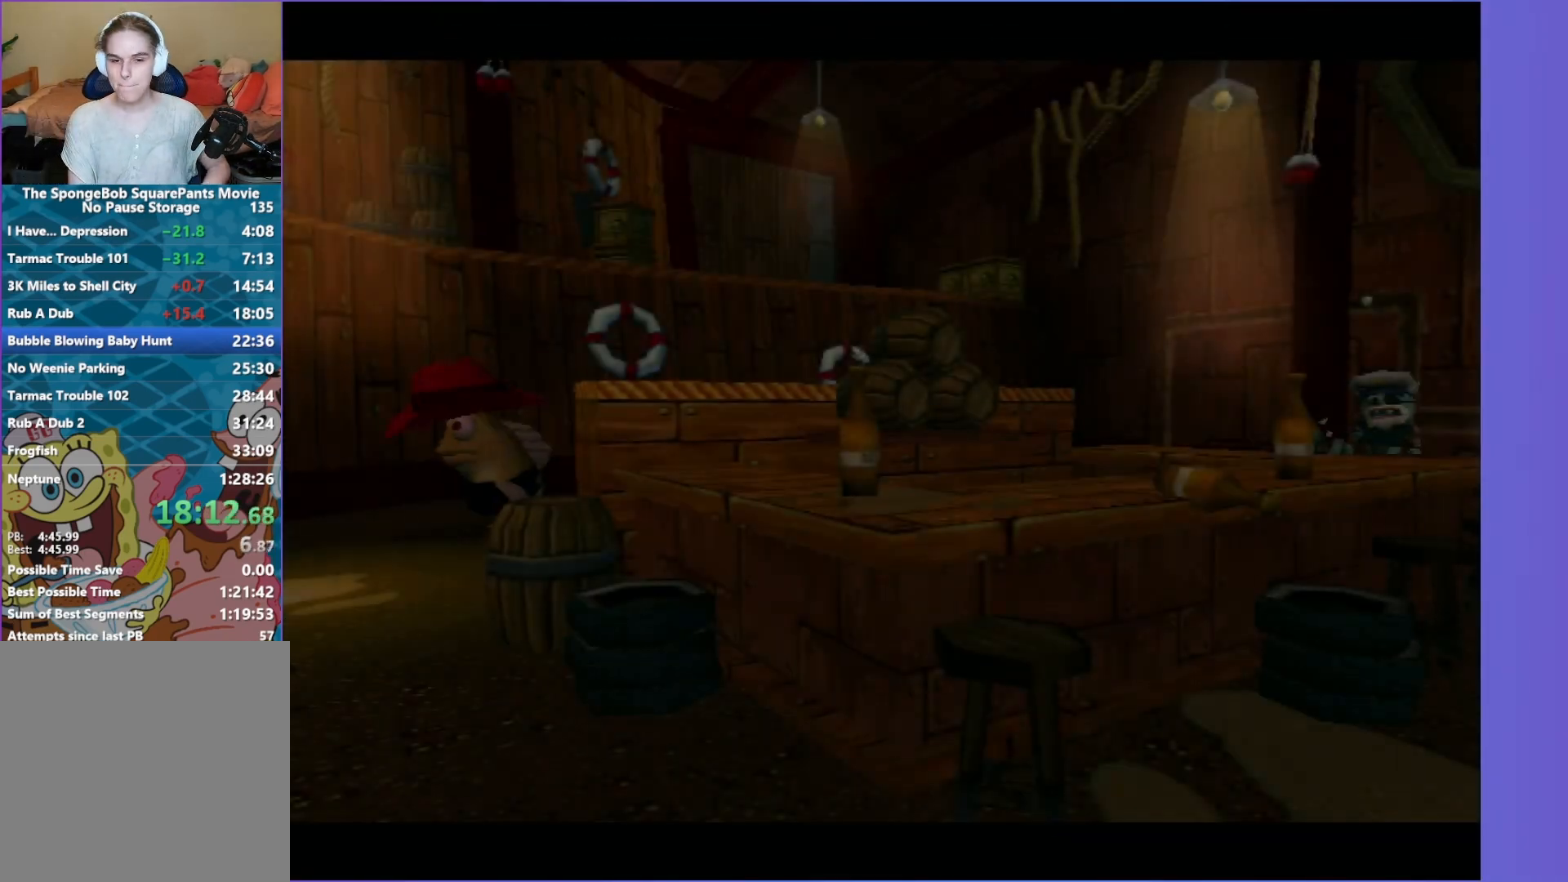
{"buttons": ["R2"], "left_stick": "center", "right_stick": "center", "events": [[50, "A", "down"], [183, "A", "up"], [267, "A", "down"], [333, "B", "down"], [350, "R2", "down"], [450, "A", "up"], [467, "B", "up"]]}
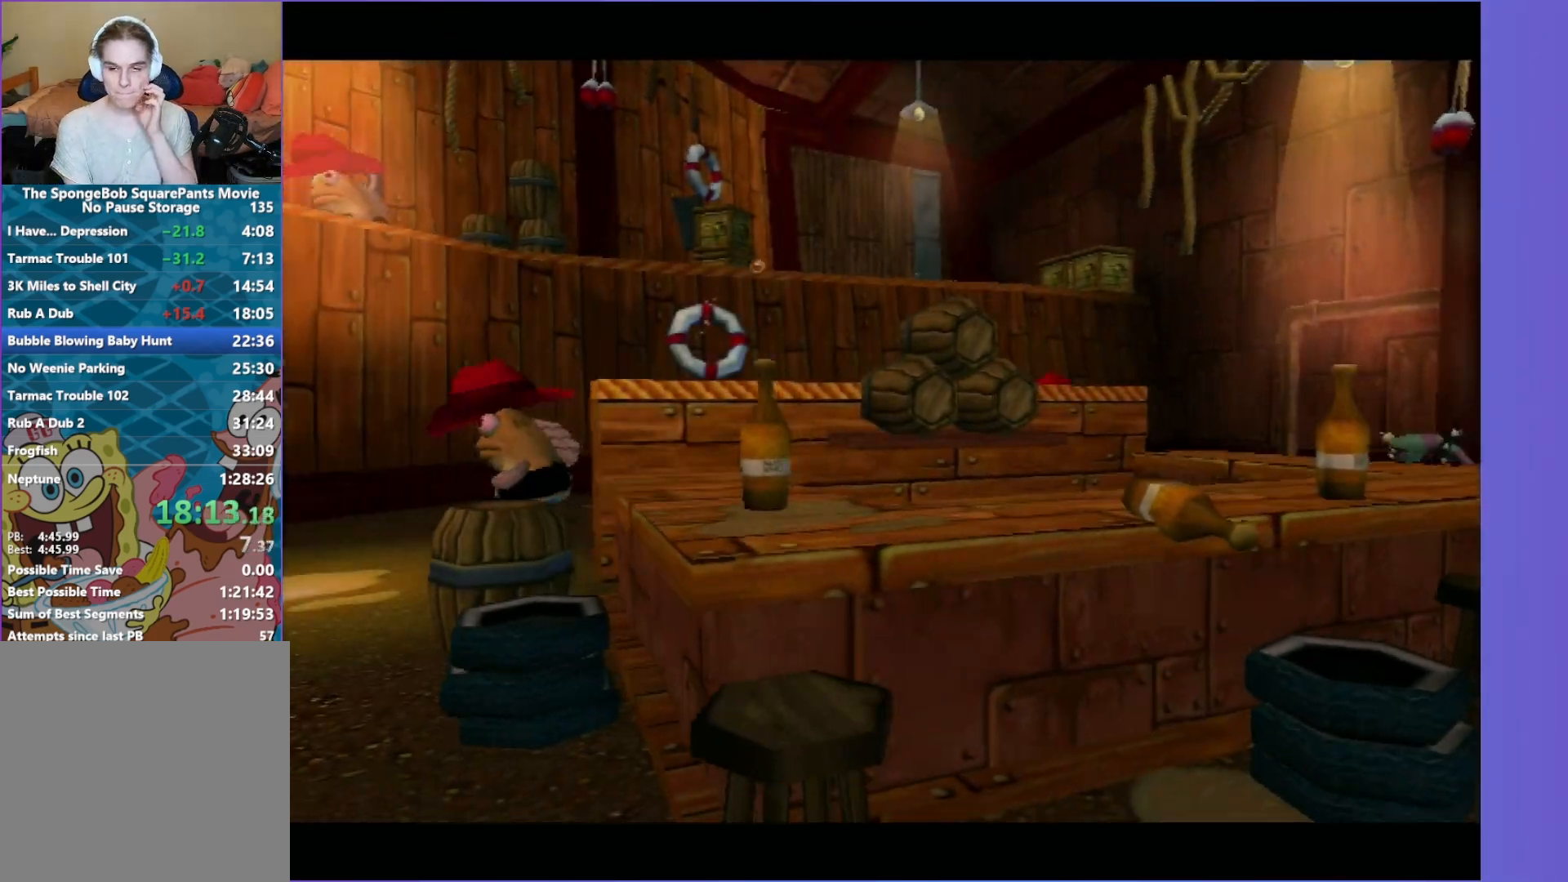
{"buttons": ["B", "R2"], "left_stick": "center", "right_stick": "center", "events": [[50, "B", "down"], [150, "B", "up"], [233, "B", "down"], [317, "B", "up"], [417, "B", "down"]]}
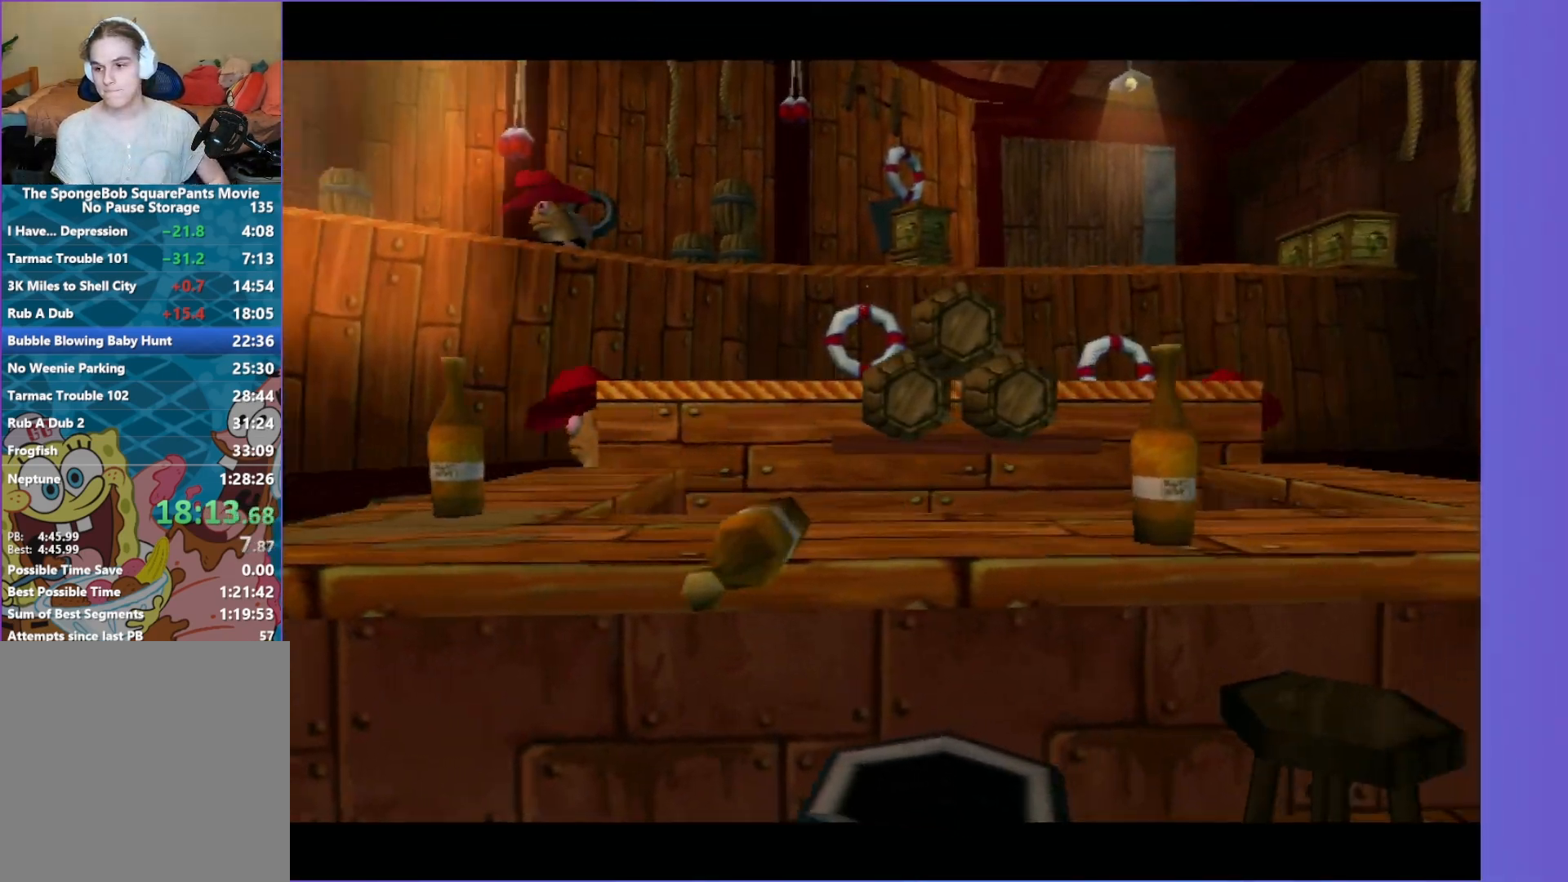
{"buttons": ["A", "B"], "left_stick": "center", "right_stick": "center", "events": [[17, "B", "up"], [83, "B", "down"], [183, "B", "up"], [233, "R2", "up"], [267, "B", "down"], [350, "A", "down"], [350, "B", "up"], [483, "B", "down"]]}
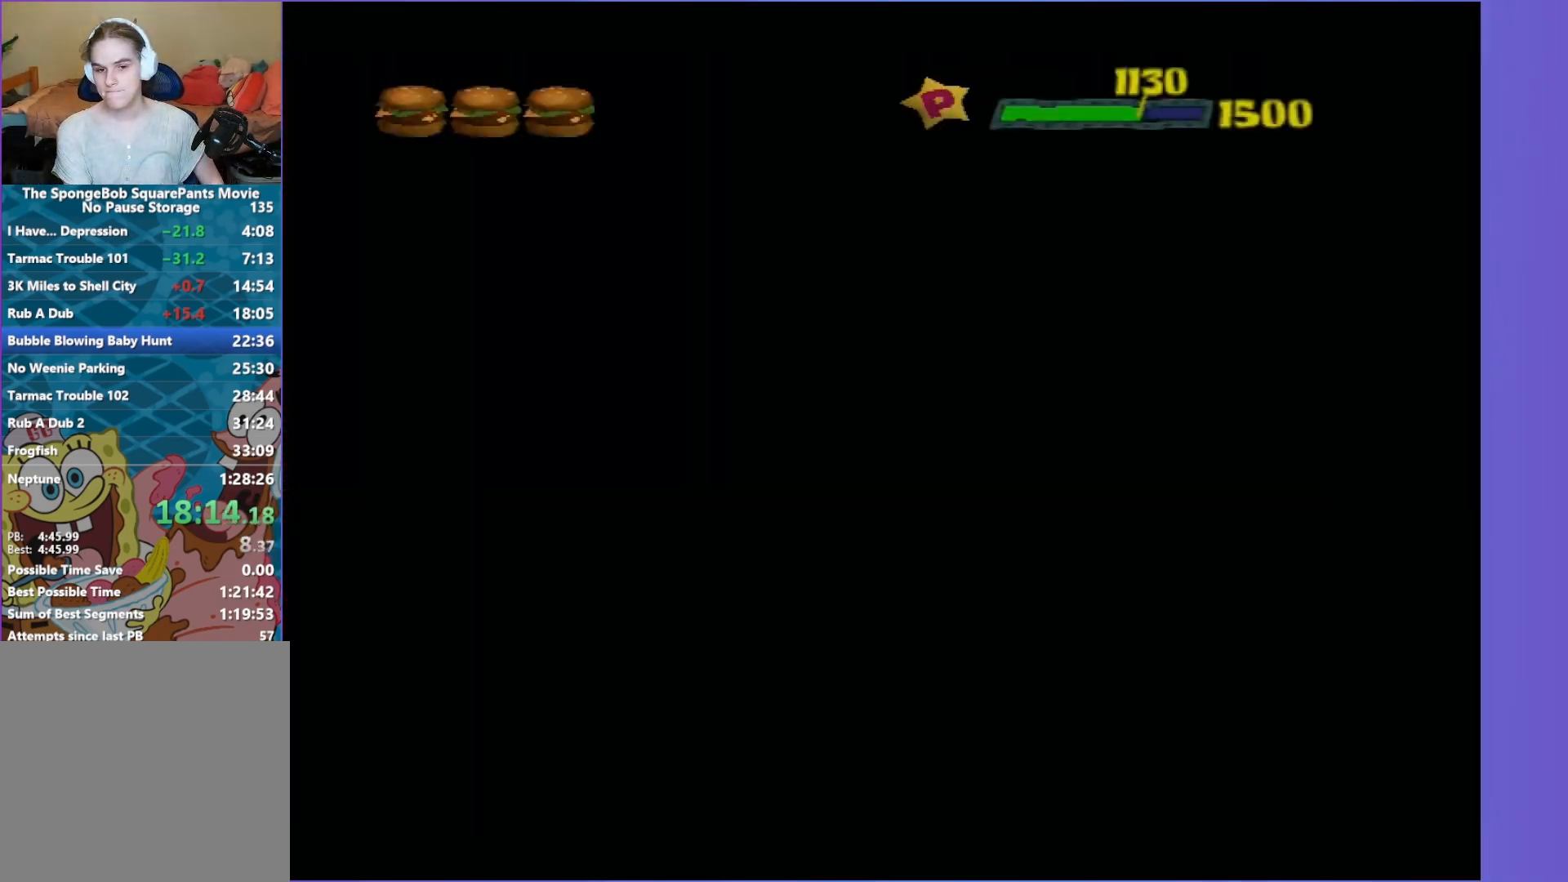
{"buttons": [], "left_stick": "center", "right_stick": "center", "events": [[50, "A", "up"], [50, "B", "up"], [150, "A", "down"], [150, "B", "down"], [250, "B", "up"], [283, "A", "up"], [350, "B", "down"], [383, "A", "down"], [433, "A", "up"], [433, "B", "up"]]}
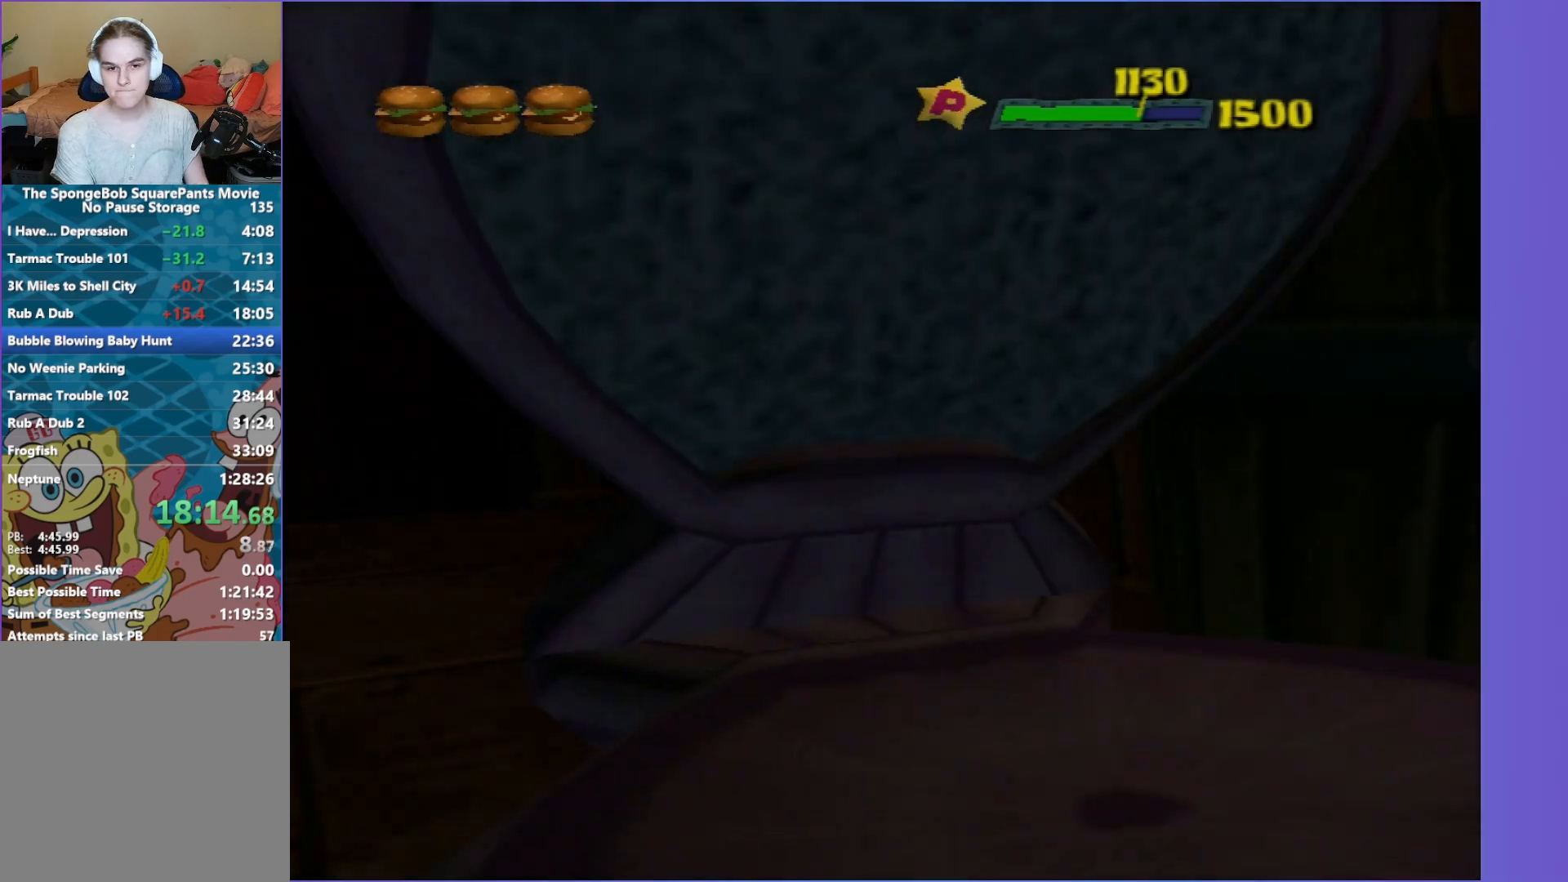
{"buttons": [], "left_stick": "up-right", "right_stick": "center", "events": [[33, "B", "down"], [117, "B", "up"], [217, "B", "down"], [233, "left_stick", "up-right"], [300, "B", "up"], [417, "B", "down"], [483, "B", "up"]]}
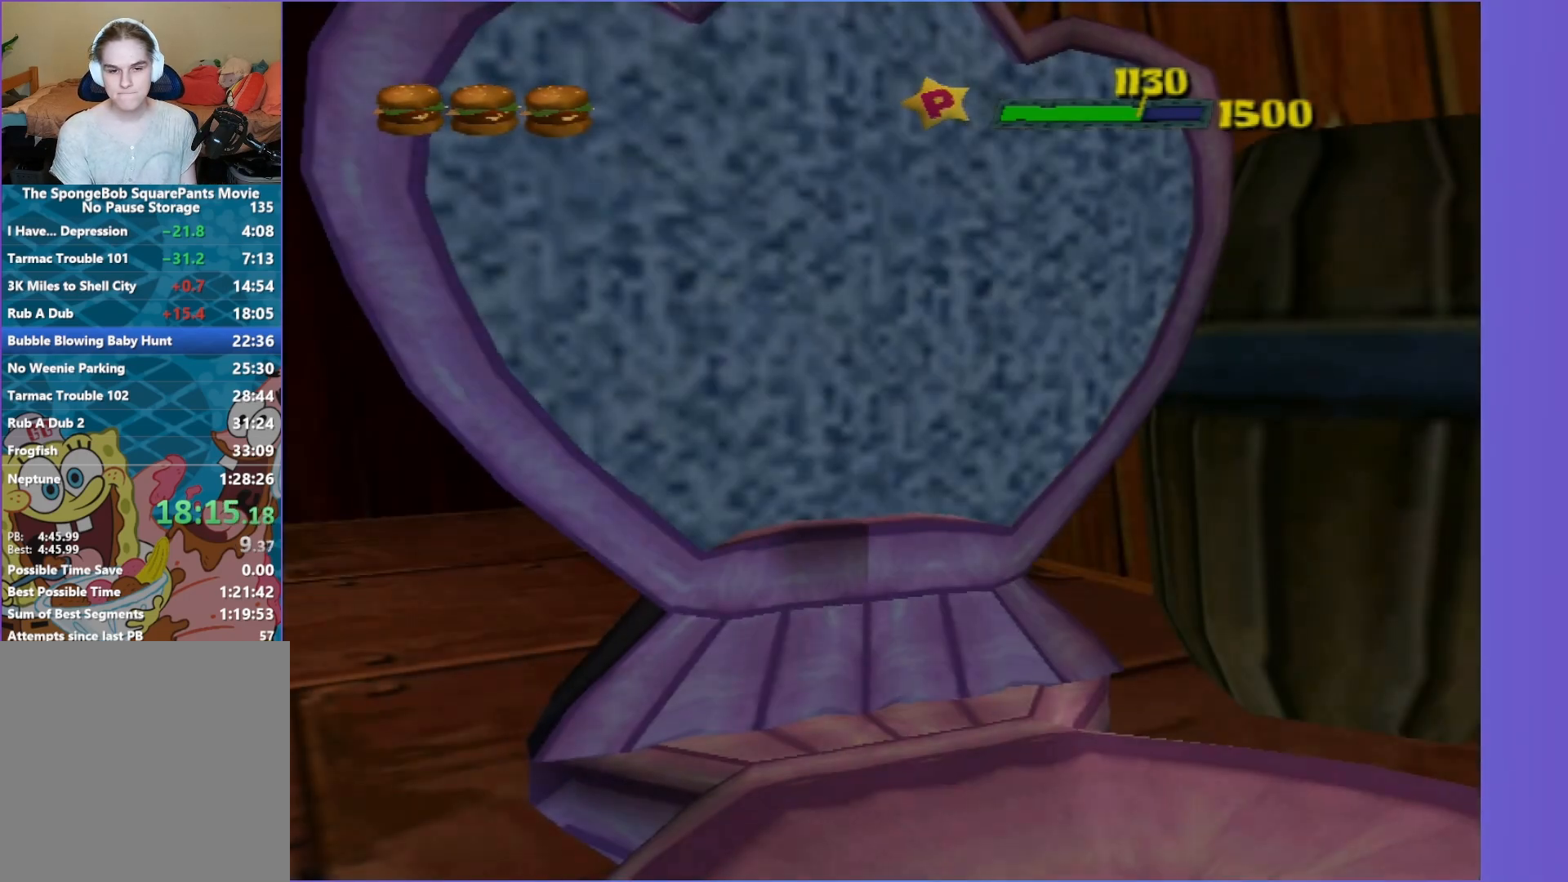
{"buttons": ["B"], "left_stick": "up-right", "right_stick": "center", "events": [[100, "B", "down"], [200, "B", "up"], [317, "B", "down"], [400, "B", "up"], [500, "B", "down"]]}
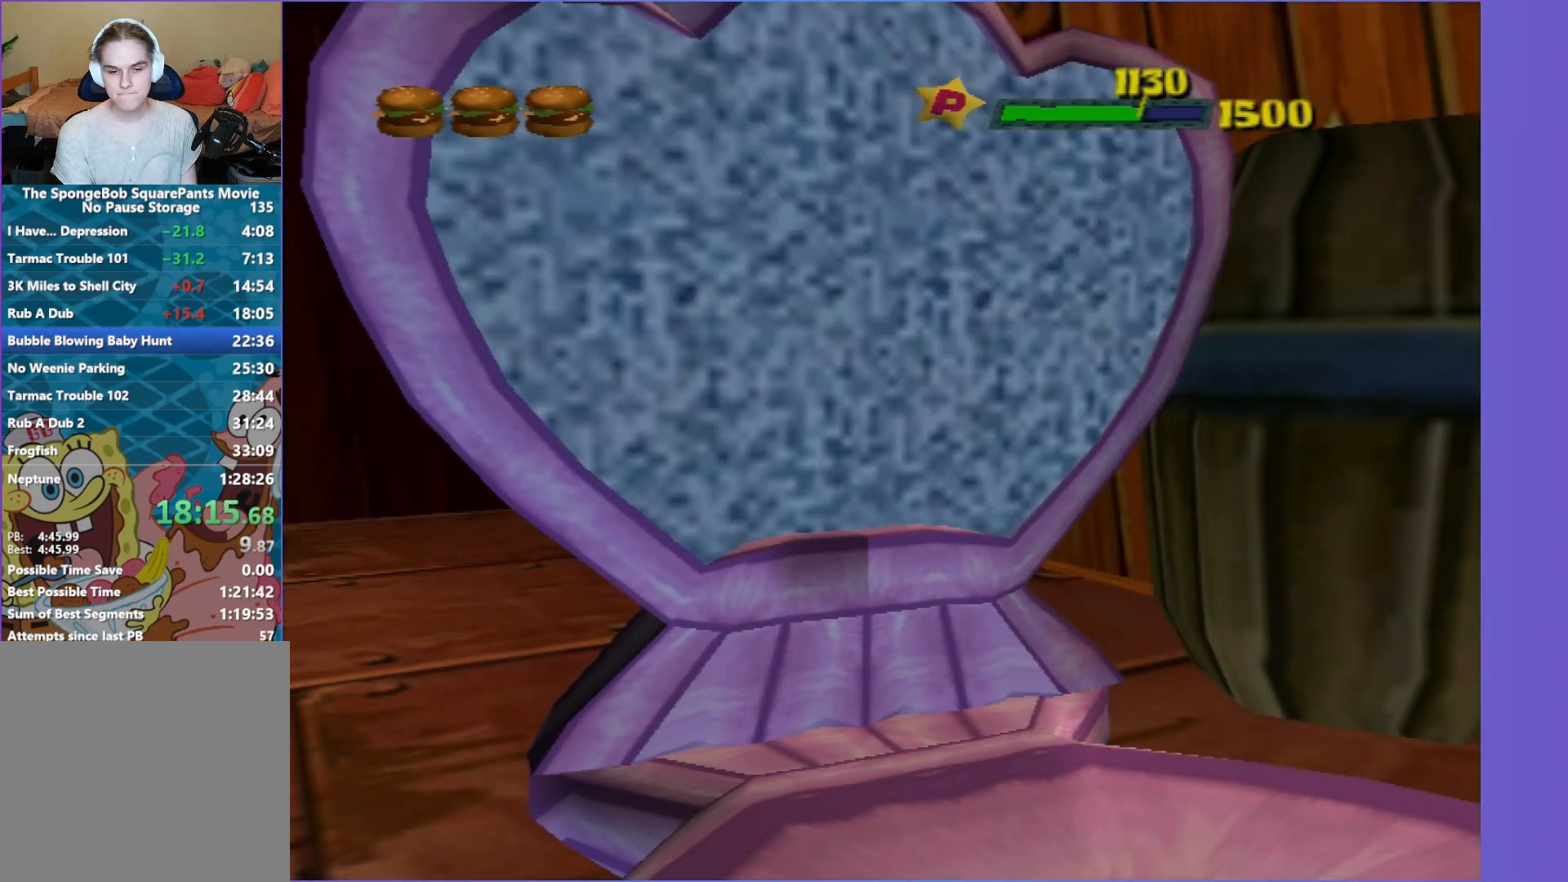
{"buttons": [], "left_stick": "center", "right_stick": "center", "events": [[100, "B", "up"], [167, "left_stick", "center"], [200, "B", "down"], [300, "B", "up"], [400, "B", "down"], [500, "B", "up"]]}